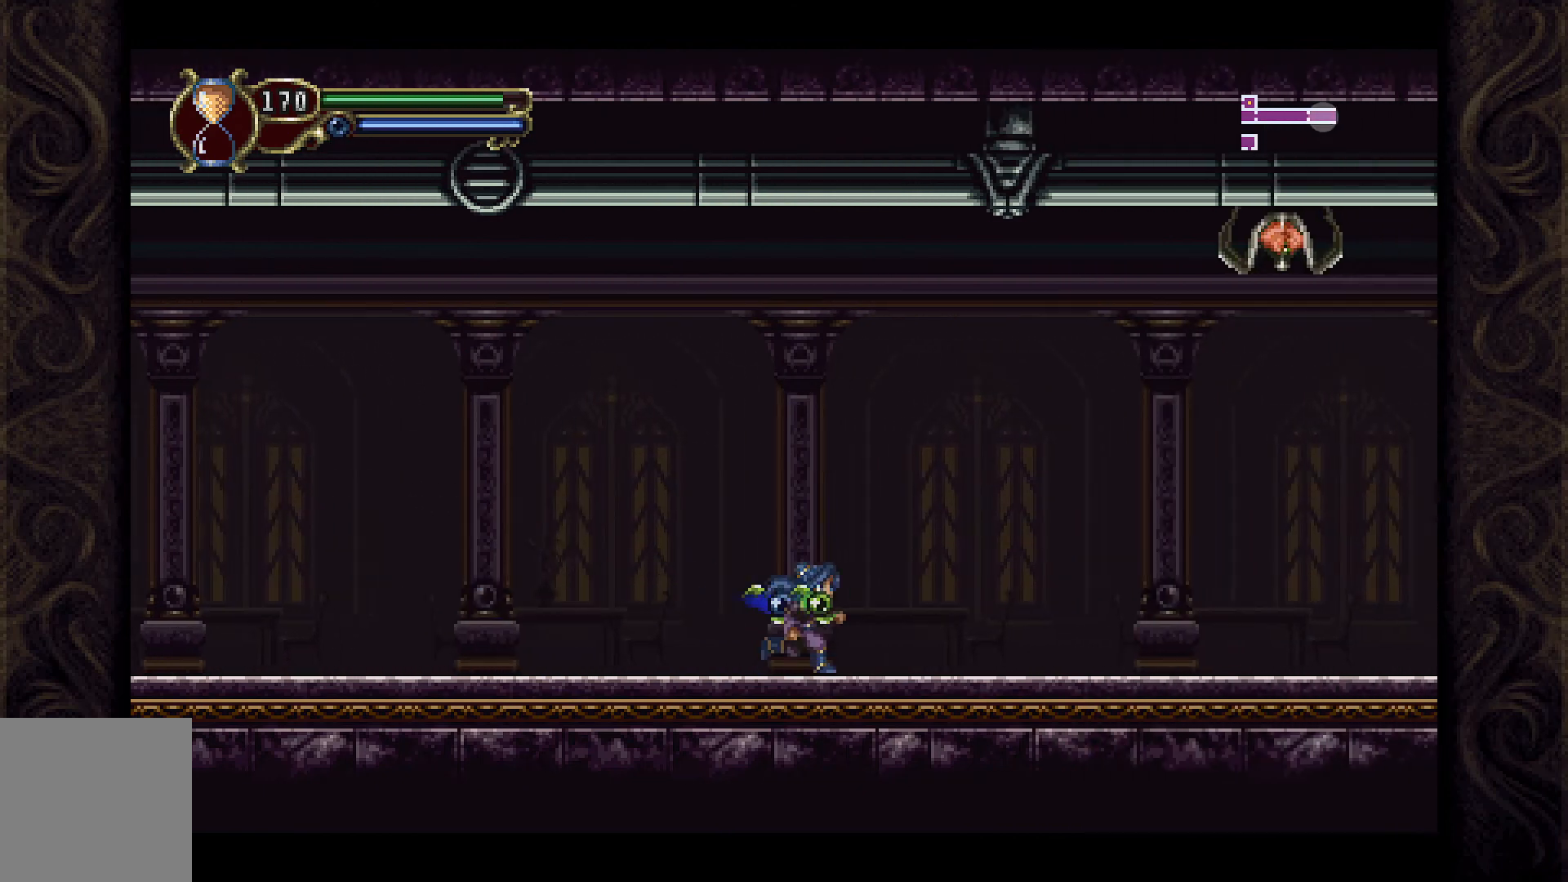
Gameplay with a controller (Xbox layout); each line is a JSON object with the inputs held at the frame after it. "events" lists button and stick changes between this image and that frame as [ms after this image, input, new state], when the widget could be followed in between.
{"buttons": [], "left_stick": "center", "right_stick": "center", "events": [[500, "DPAD_RIGHT", "up"]]}
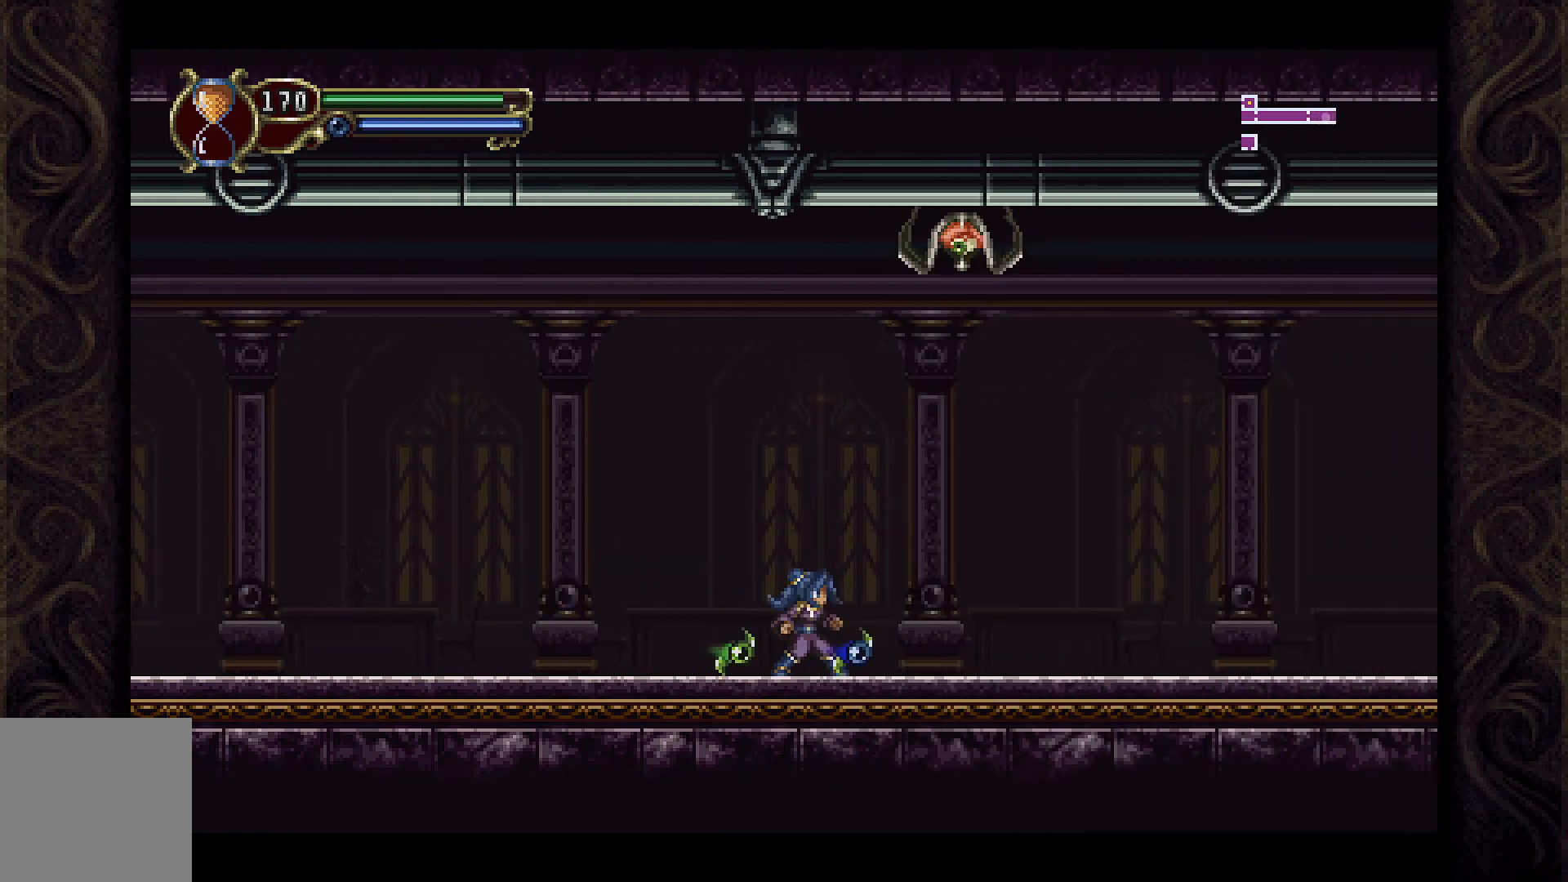
{"buttons": ["L1"], "left_stick": "center", "right_stick": "center", "events": [[467, "L1", "down"]]}
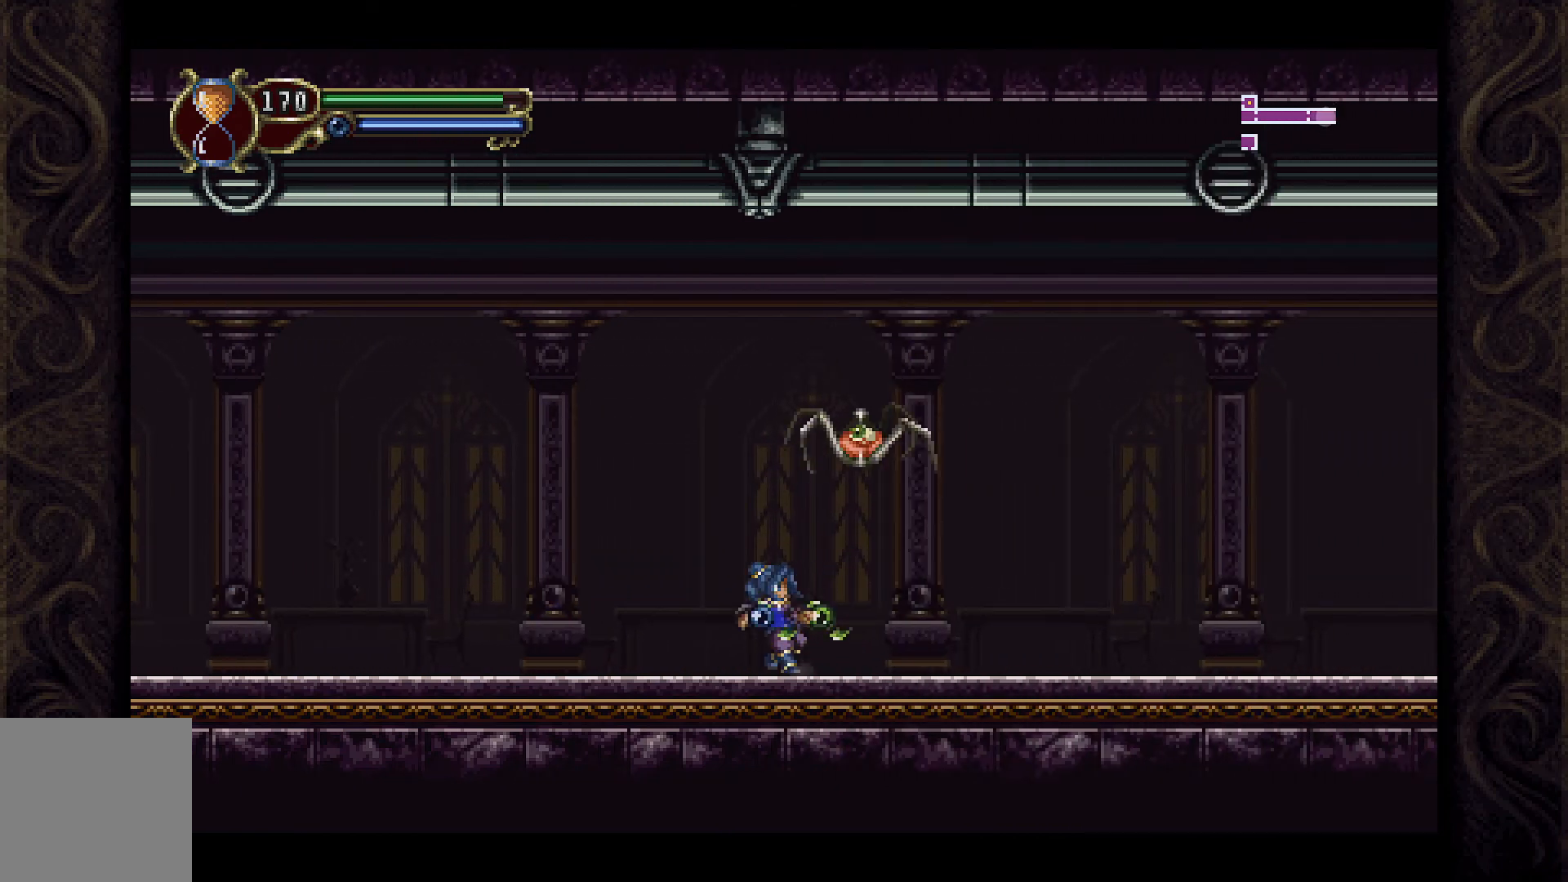
{"buttons": [], "left_stick": "center", "right_stick": "center", "events": [[167, "L1", "up"], [233, "X", "down"], [367, "X", "up"], [467, "X", "down"], [500, "X", "up"]]}
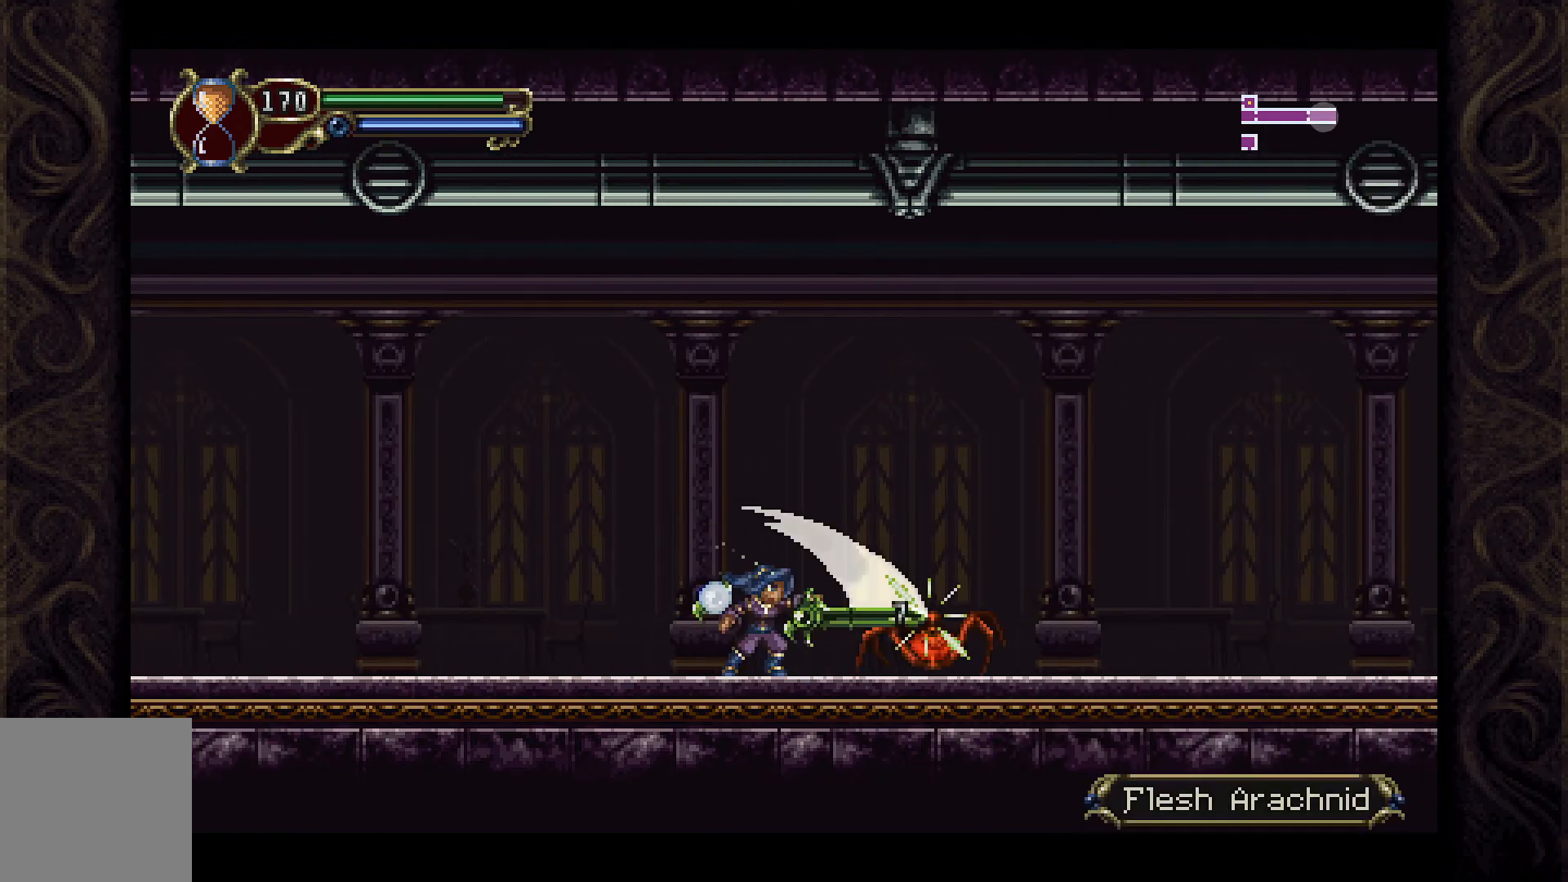
{"buttons": [], "left_stick": "center", "right_stick": "center", "events": [[100, "X", "down"], [167, "X", "up"], [267, "X", "down"], [333, "X", "up"], [400, "X", "down"], [467, "X", "up"]]}
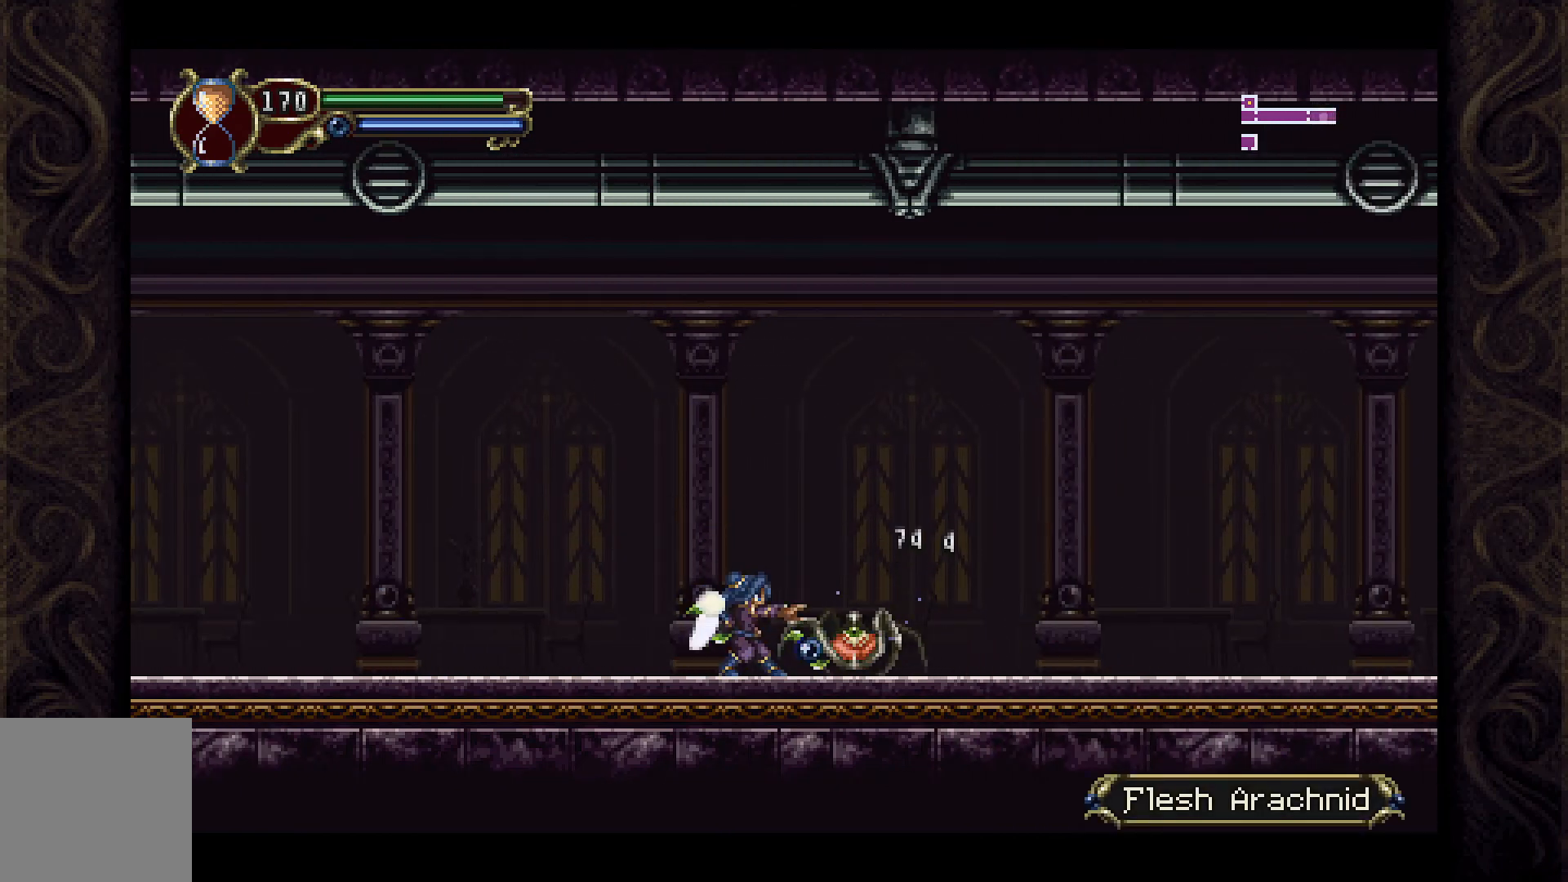
{"buttons": [], "left_stick": "center", "right_stick": "center", "events": [[67, "X", "down"], [133, "X", "up"], [233, "X", "down"], [300, "X", "up"]]}
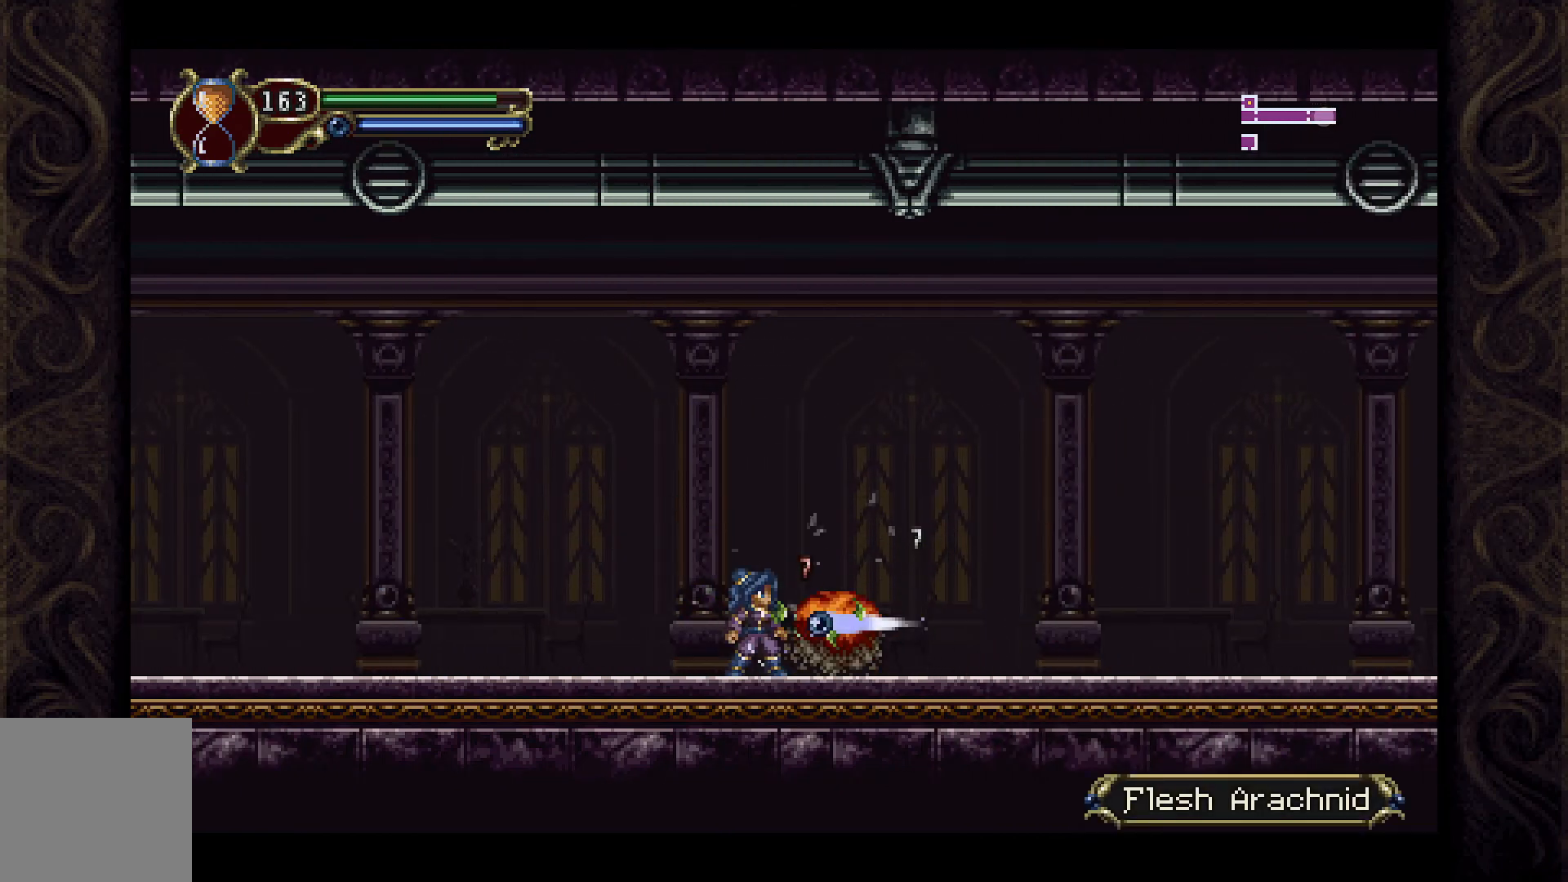
{"buttons": ["DPAD_RIGHT"], "left_stick": "center", "right_stick": "center", "events": [[133, "DPAD_RIGHT", "down"]]}
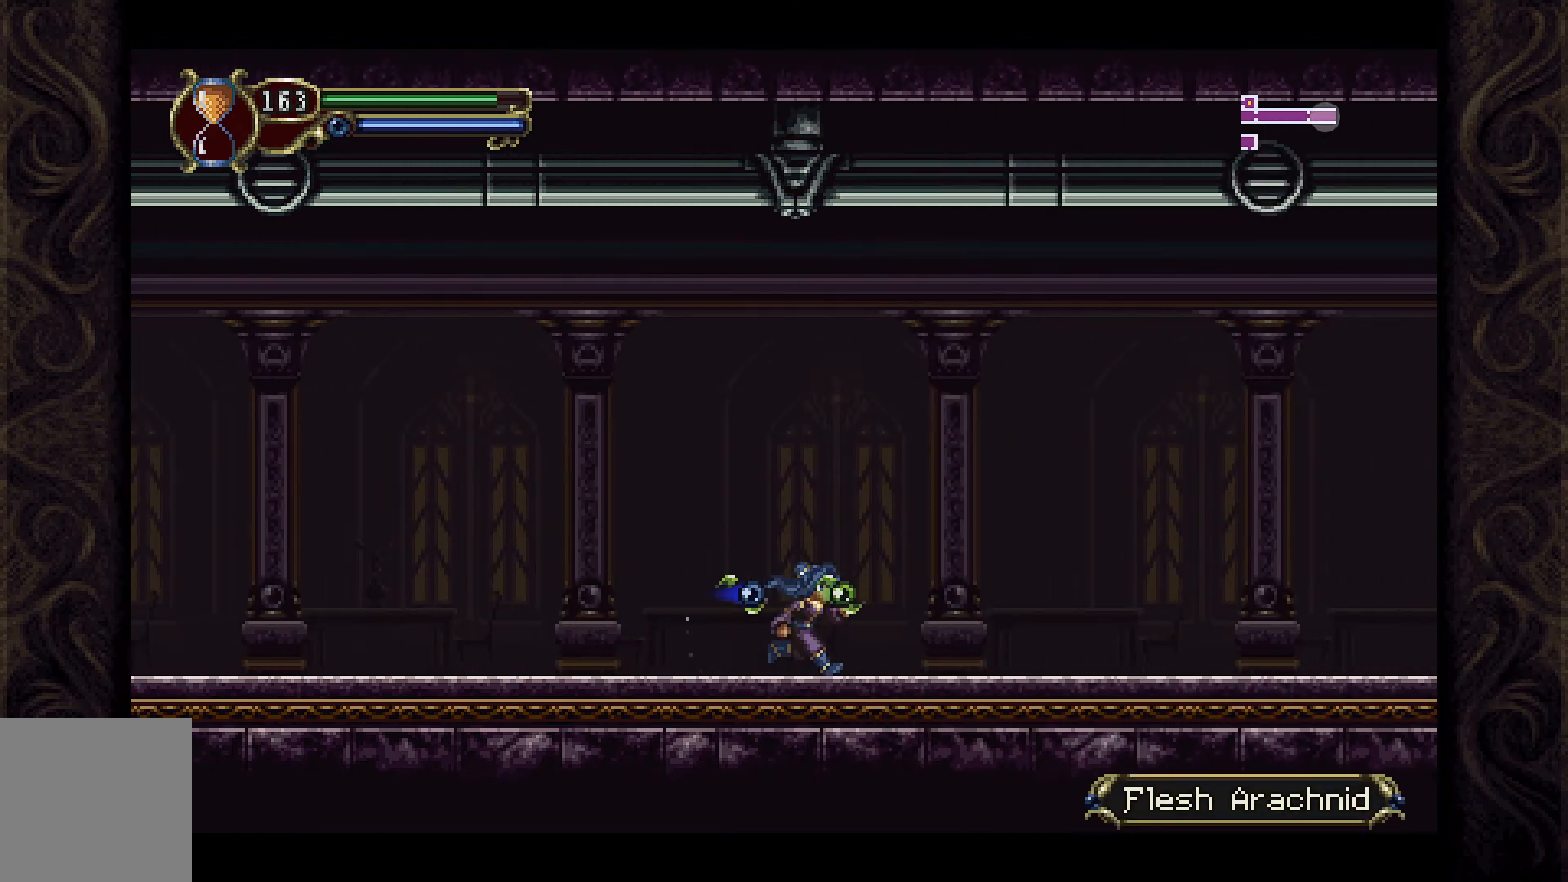
{"buttons": ["DPAD_RIGHT"], "left_stick": "center", "right_stick": "center", "events": []}
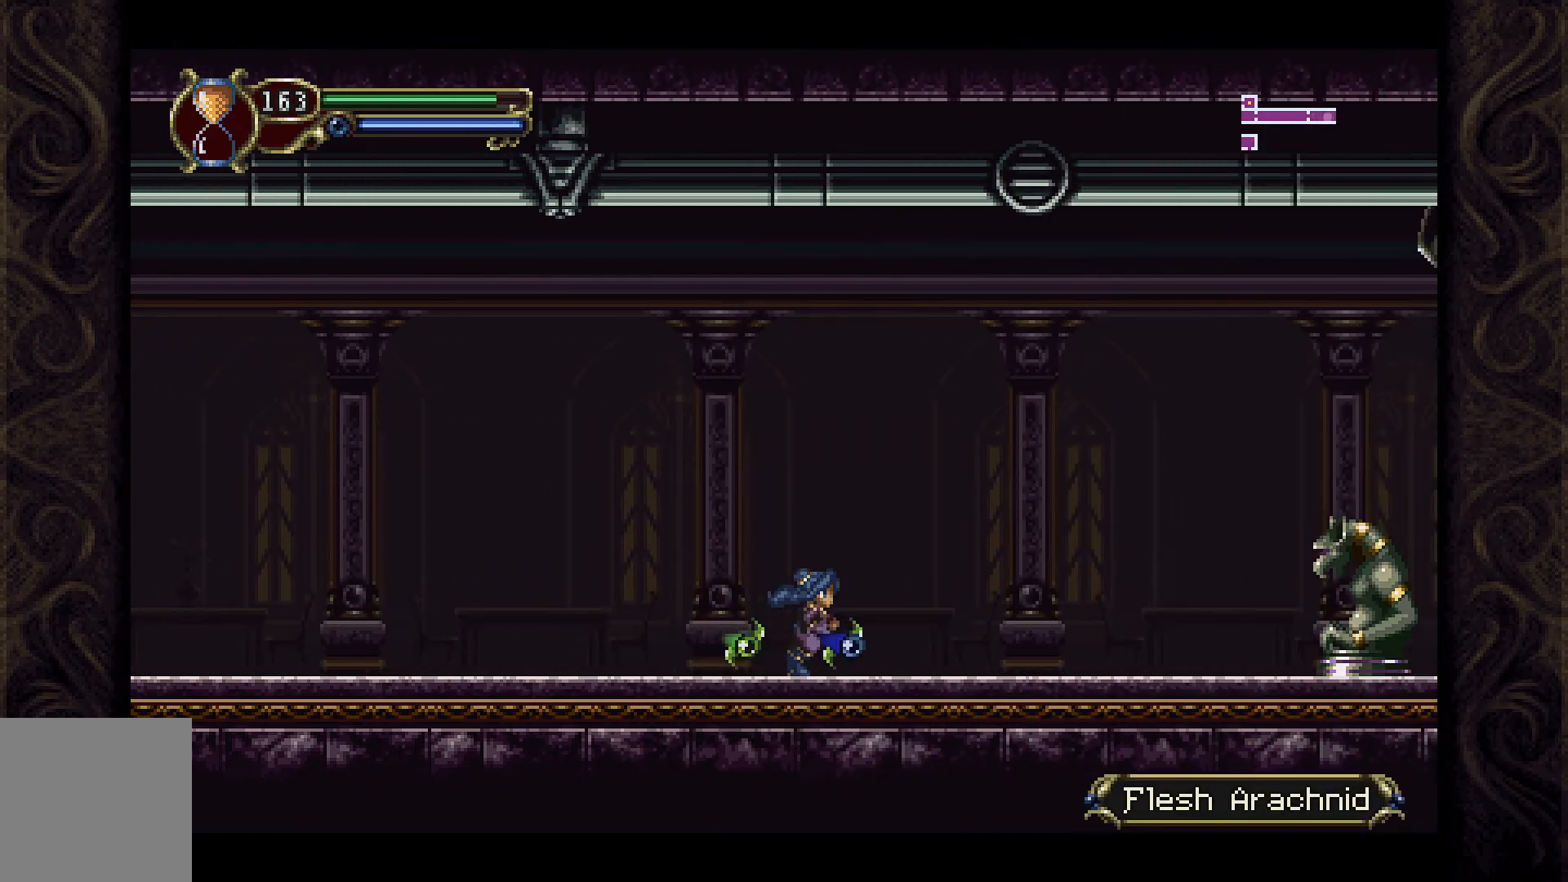
{"buttons": ["L1"], "left_stick": "center", "right_stick": "center", "events": [[333, "DPAD_RIGHT", "up"], [400, "X", "down"], [500, "L1", "down"], [500, "X", "up"]]}
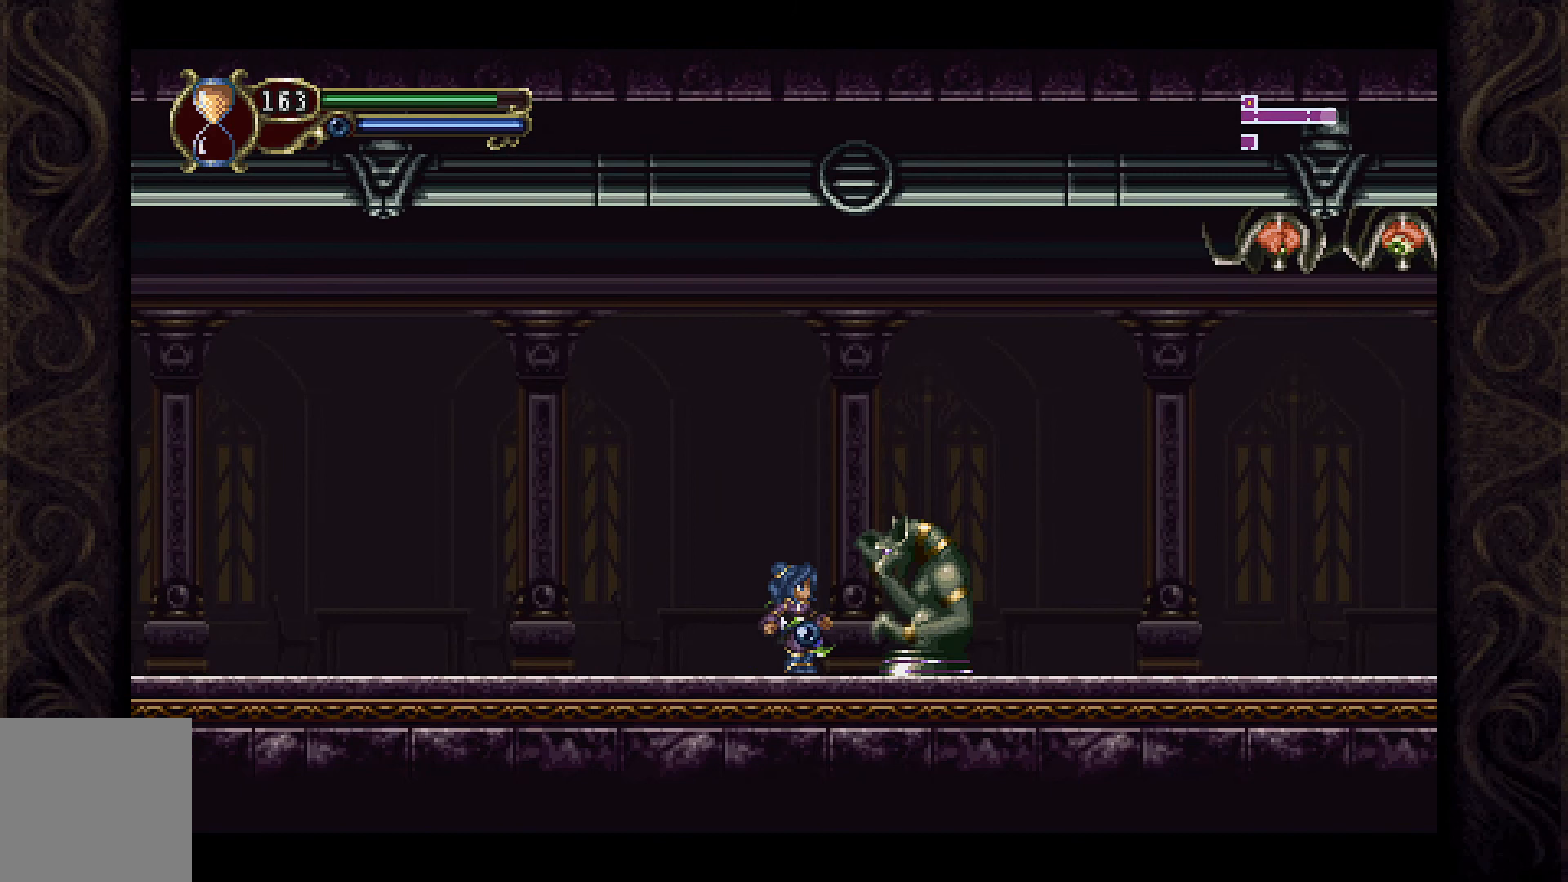
{"buttons": ["A", "DPAD_RIGHT"], "left_stick": "center", "right_stick": "center", "events": [[33, "L1", "up"], [133, "A", "down"], [133, "DPAD_LEFT", "down"], [433, "DPAD_LEFT", "up"], [500, "DPAD_RIGHT", "down"]]}
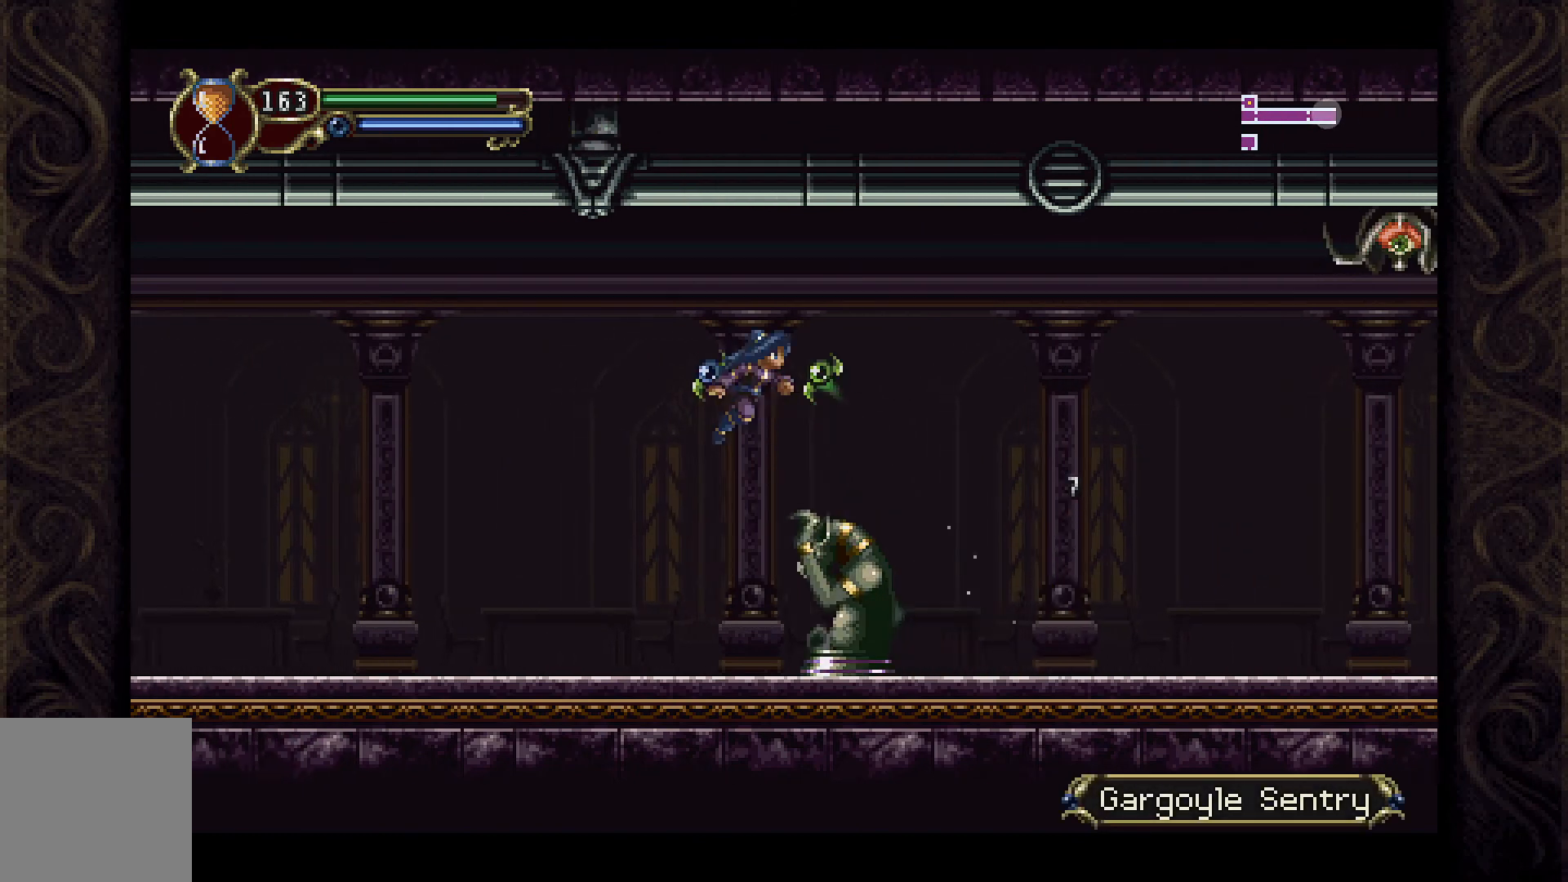
{"buttons": ["X"], "left_stick": "center", "right_stick": "center", "events": [[233, "A", "up"], [300, "DPAD_RIGHT", "up"], [367, "DPAD_LEFT", "down"], [467, "X", "down"], [500, "DPAD_LEFT", "up"]]}
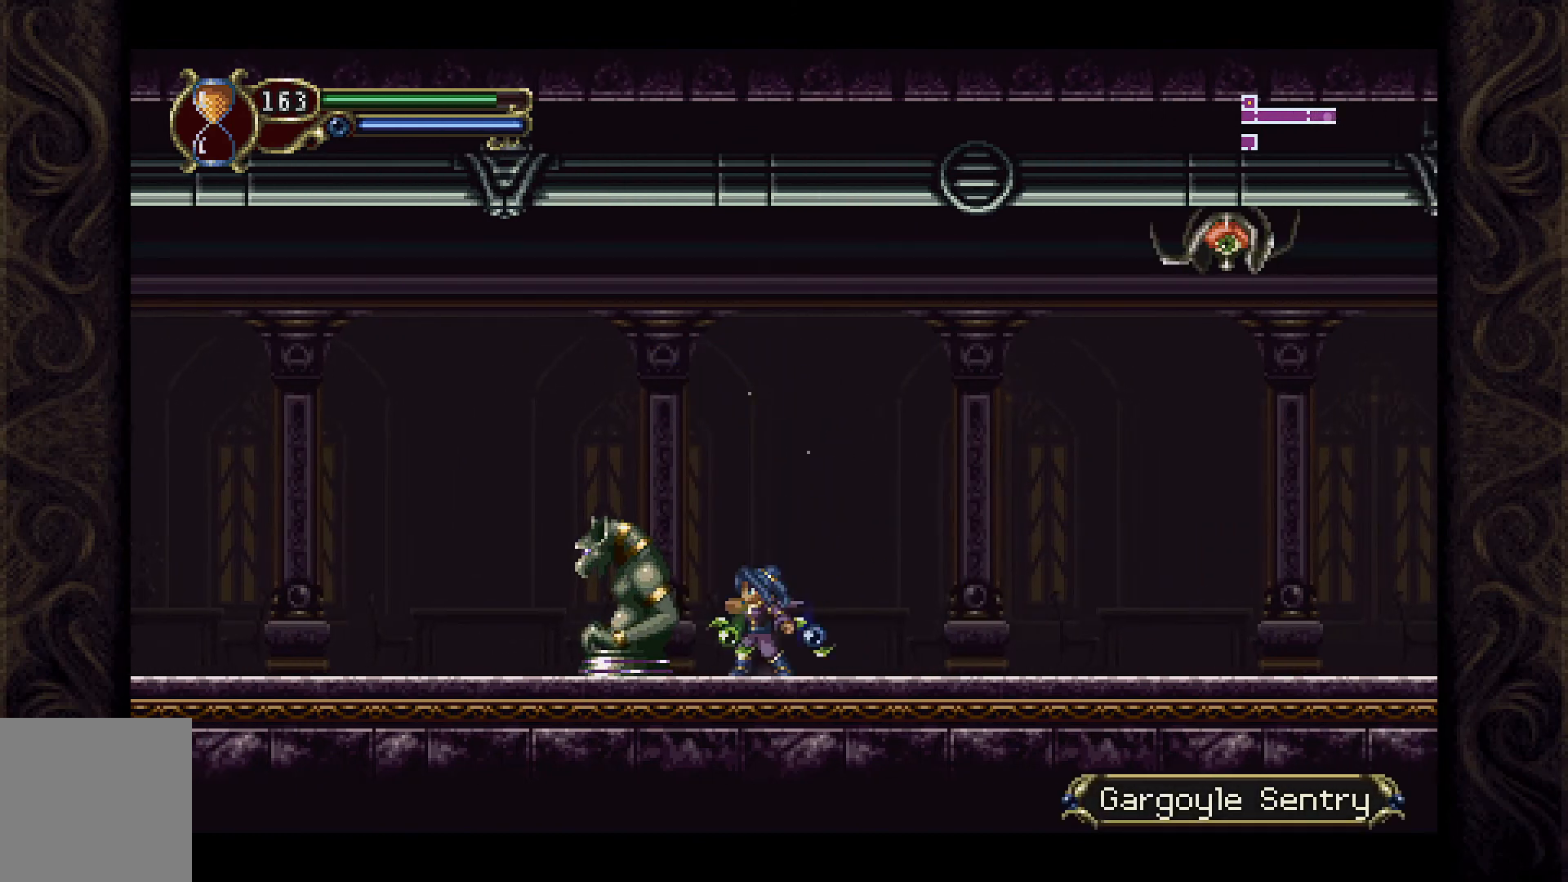
{"buttons": ["X"], "left_stick": "center", "right_stick": "center", "events": [[67, "X", "up"], [133, "X", "down"], [233, "X", "up"], [267, "X", "down"], [367, "X", "up"], [433, "X", "down"]]}
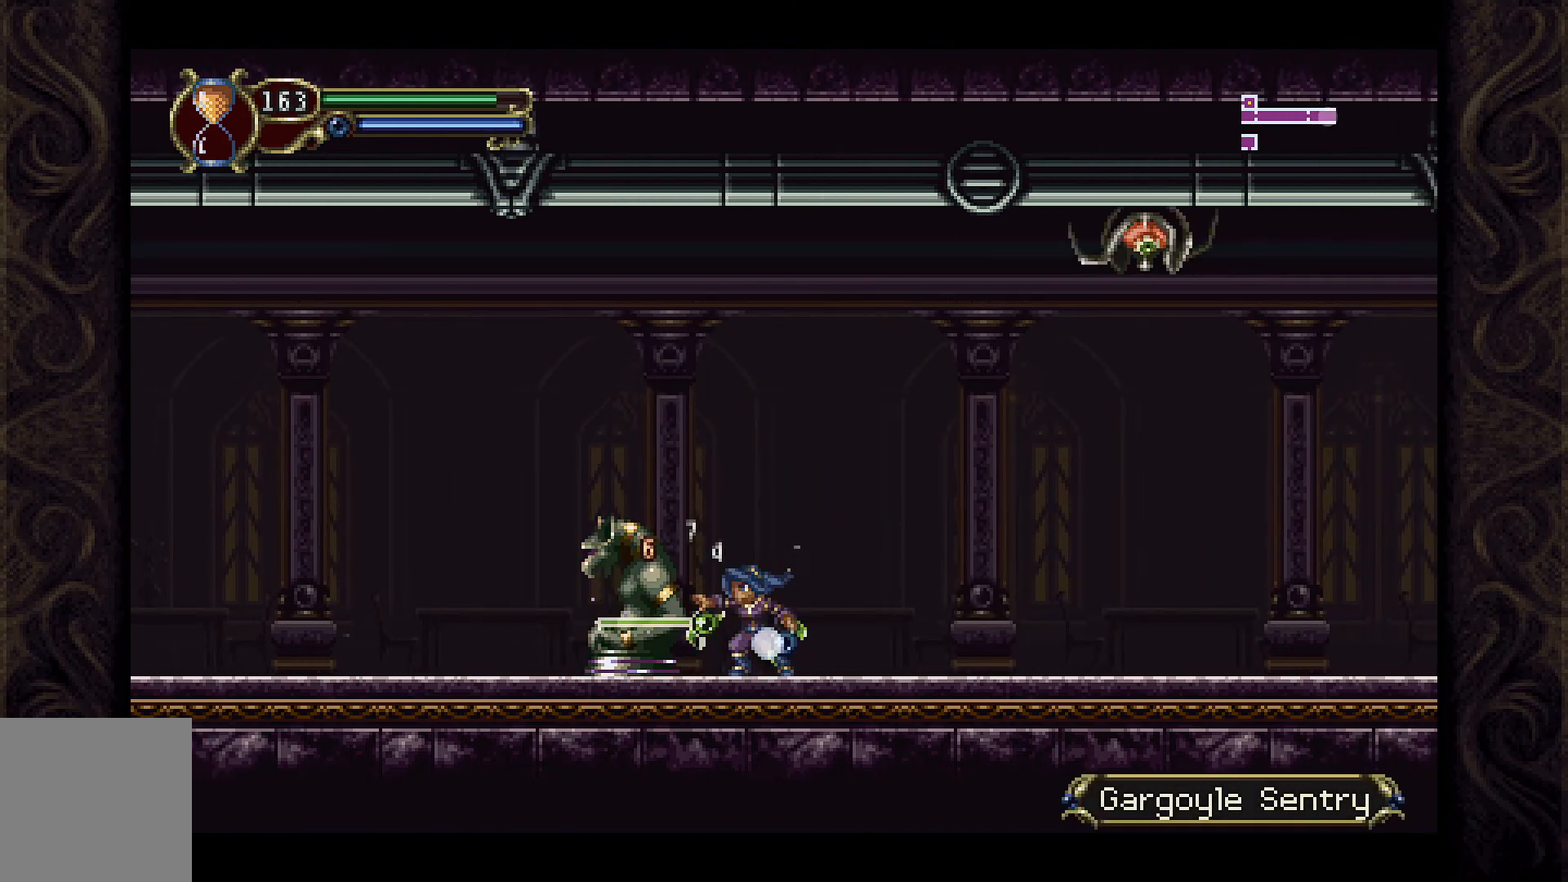
{"buttons": [], "left_stick": "center", "right_stick": "center", "events": [[33, "X", "up"], [100, "X", "down"], [167, "X", "up"], [267, "X", "down"], [333, "X", "up"]]}
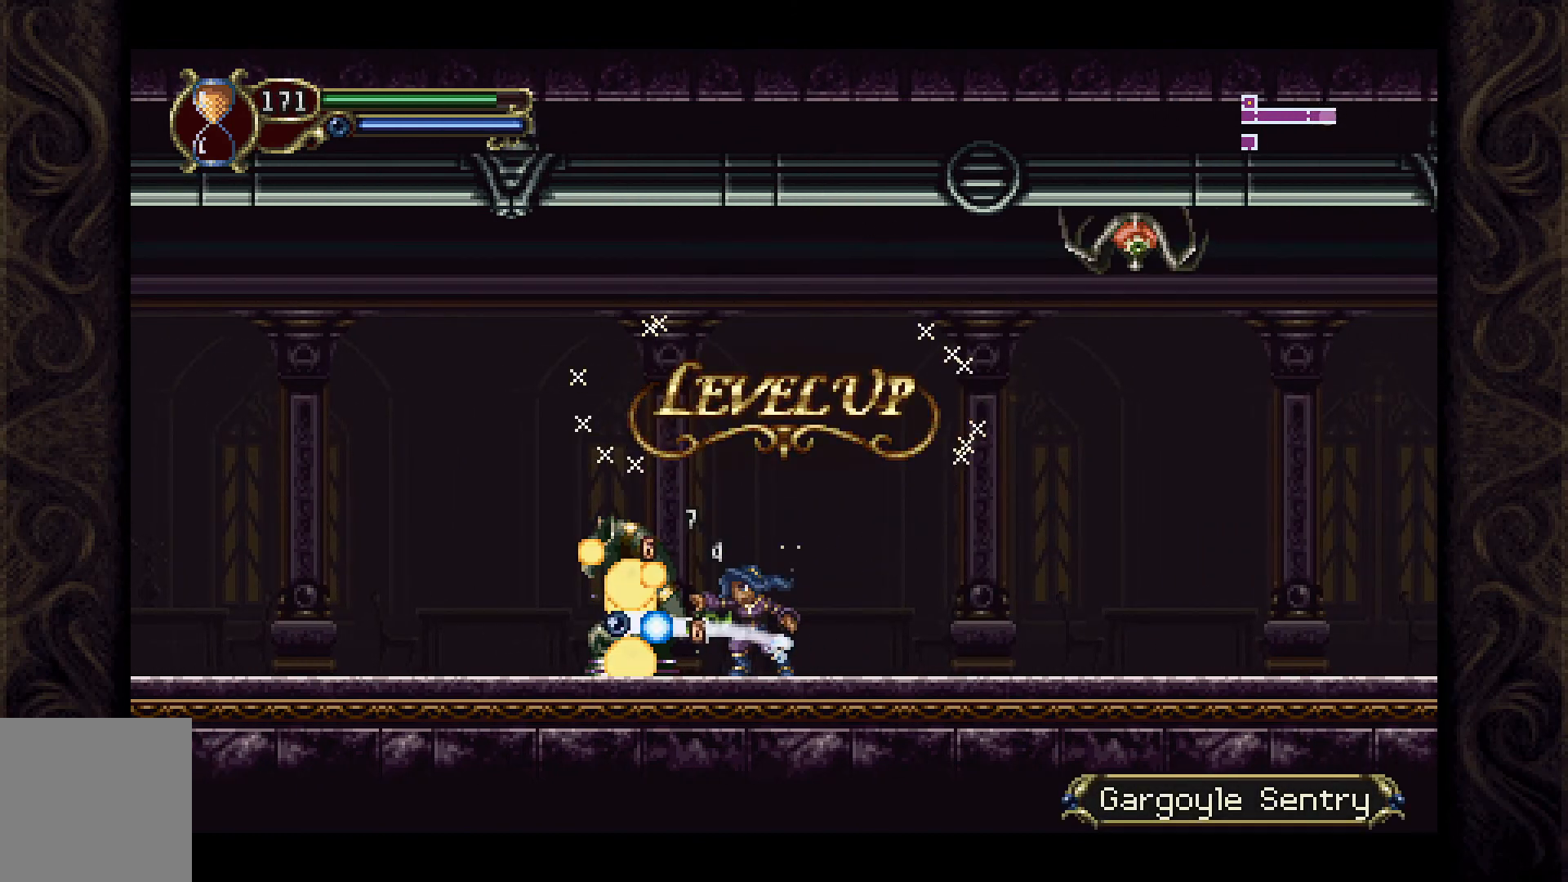
{"buttons": [], "left_stick": "center", "right_stick": "center", "events": []}
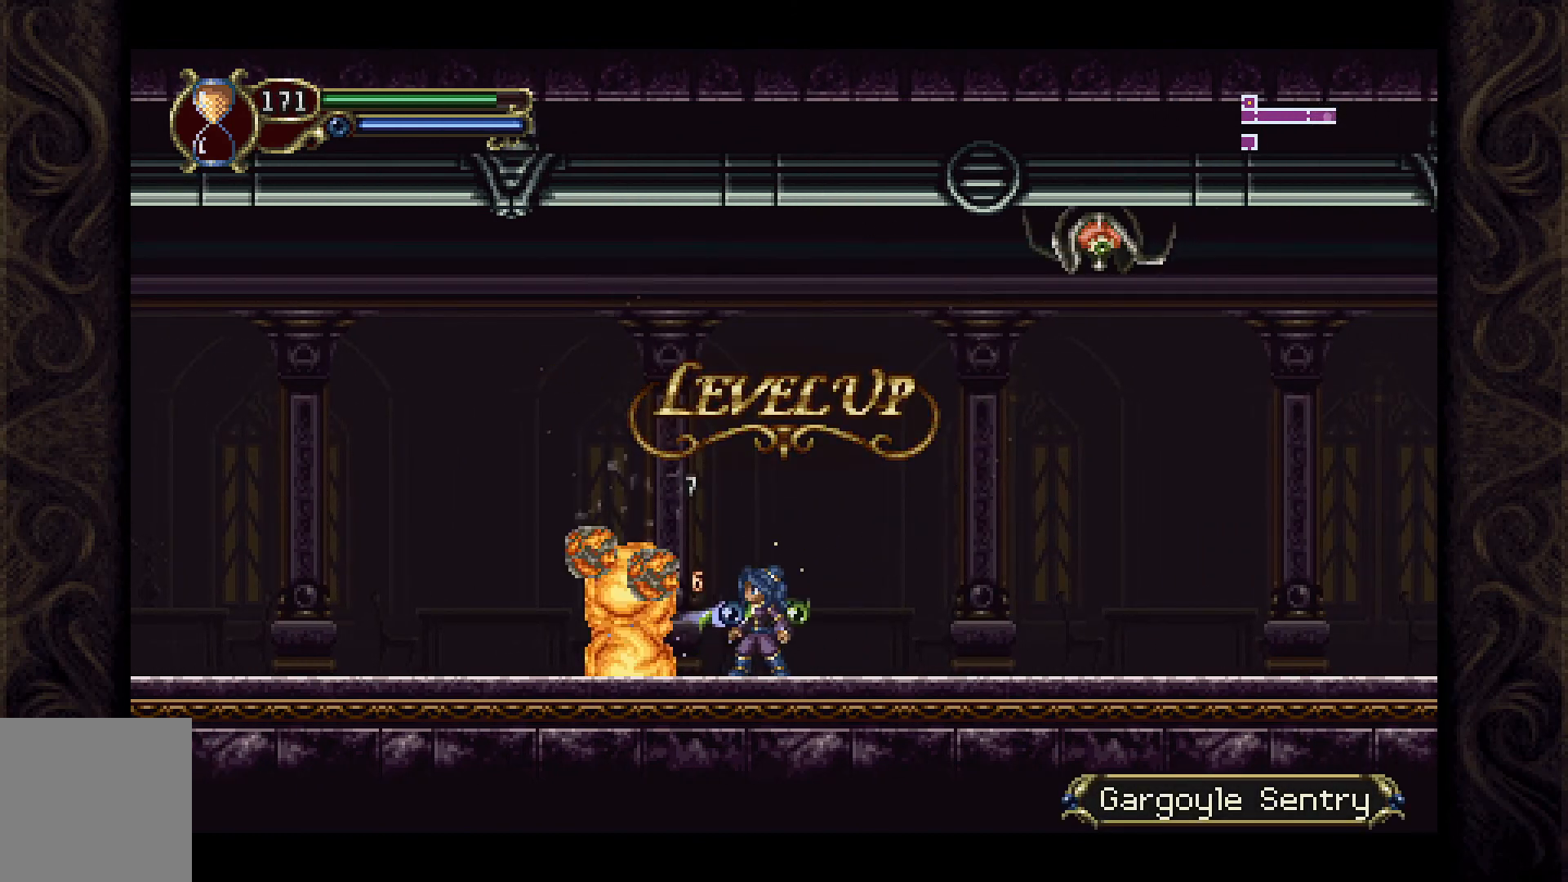
{"buttons": ["DPAD_RIGHT"], "left_stick": "center", "right_stick": "center", "events": [[167, "DPAD_LEFT", "down"], [433, "DPAD_LEFT", "up"], [467, "DPAD_RIGHT", "down"]]}
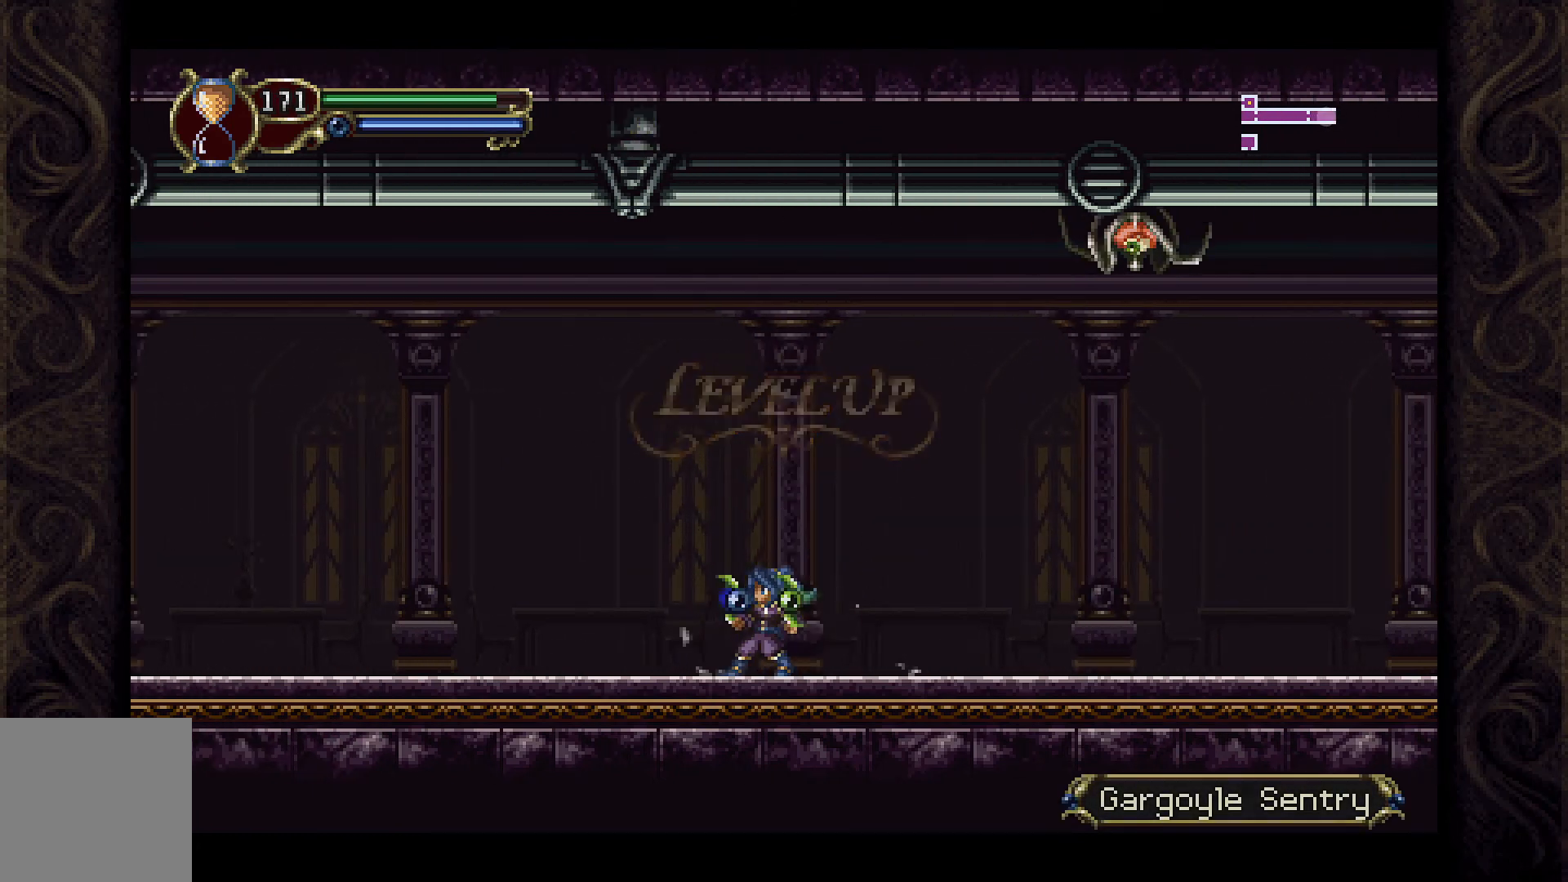
{"buttons": ["L1"], "left_stick": "center", "right_stick": "center", "events": [[333, "DPAD_RIGHT", "up"], [467, "L1", "down"]]}
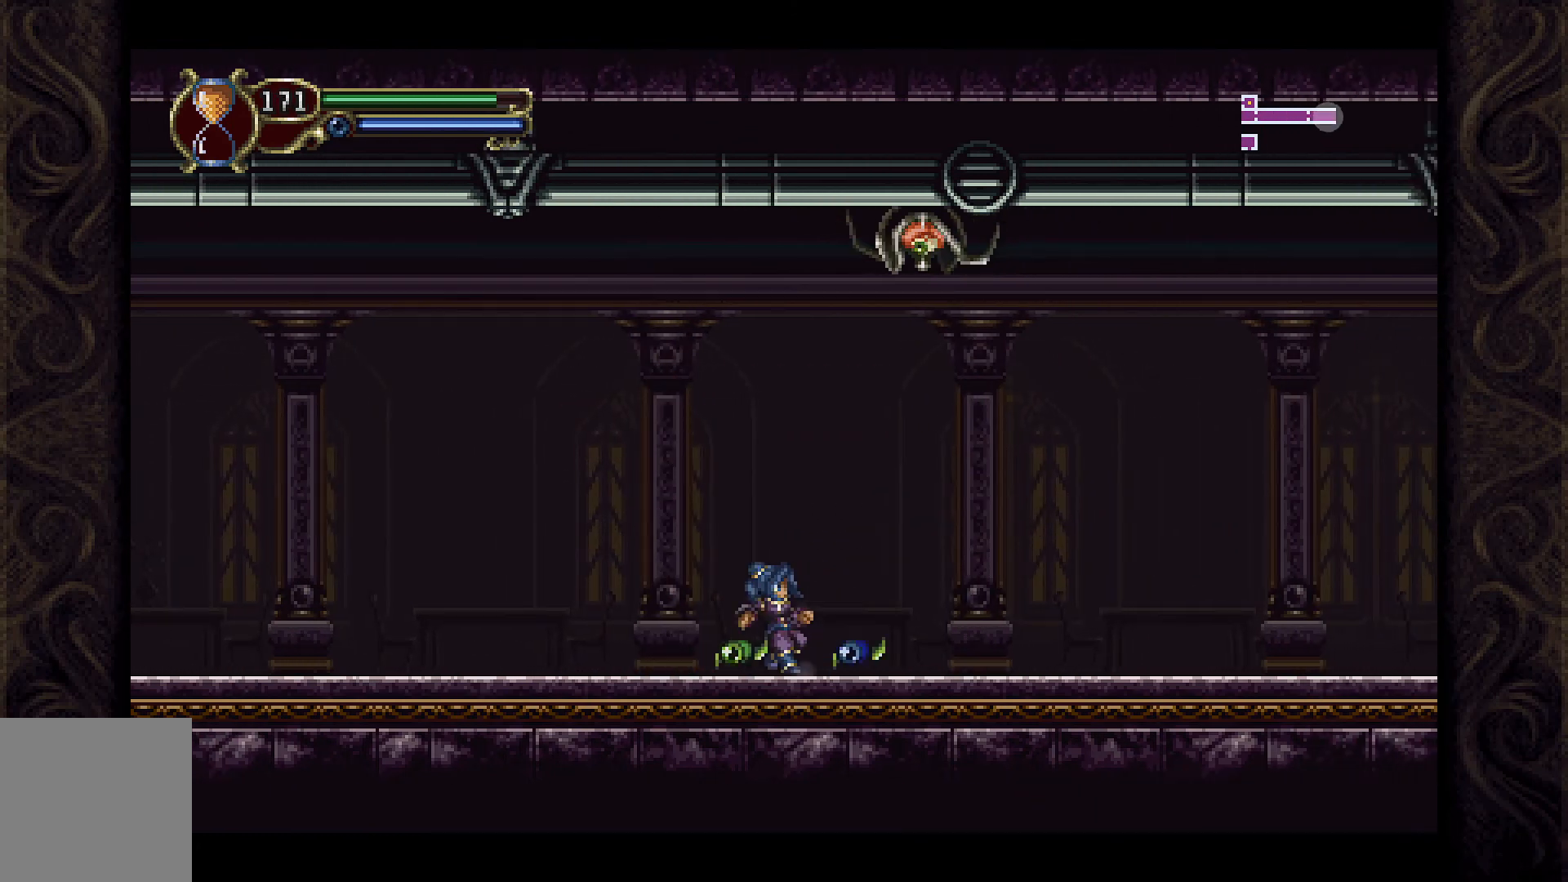
{"buttons": [], "left_stick": "center", "right_stick": "center", "events": [[133, "L1", "up"]]}
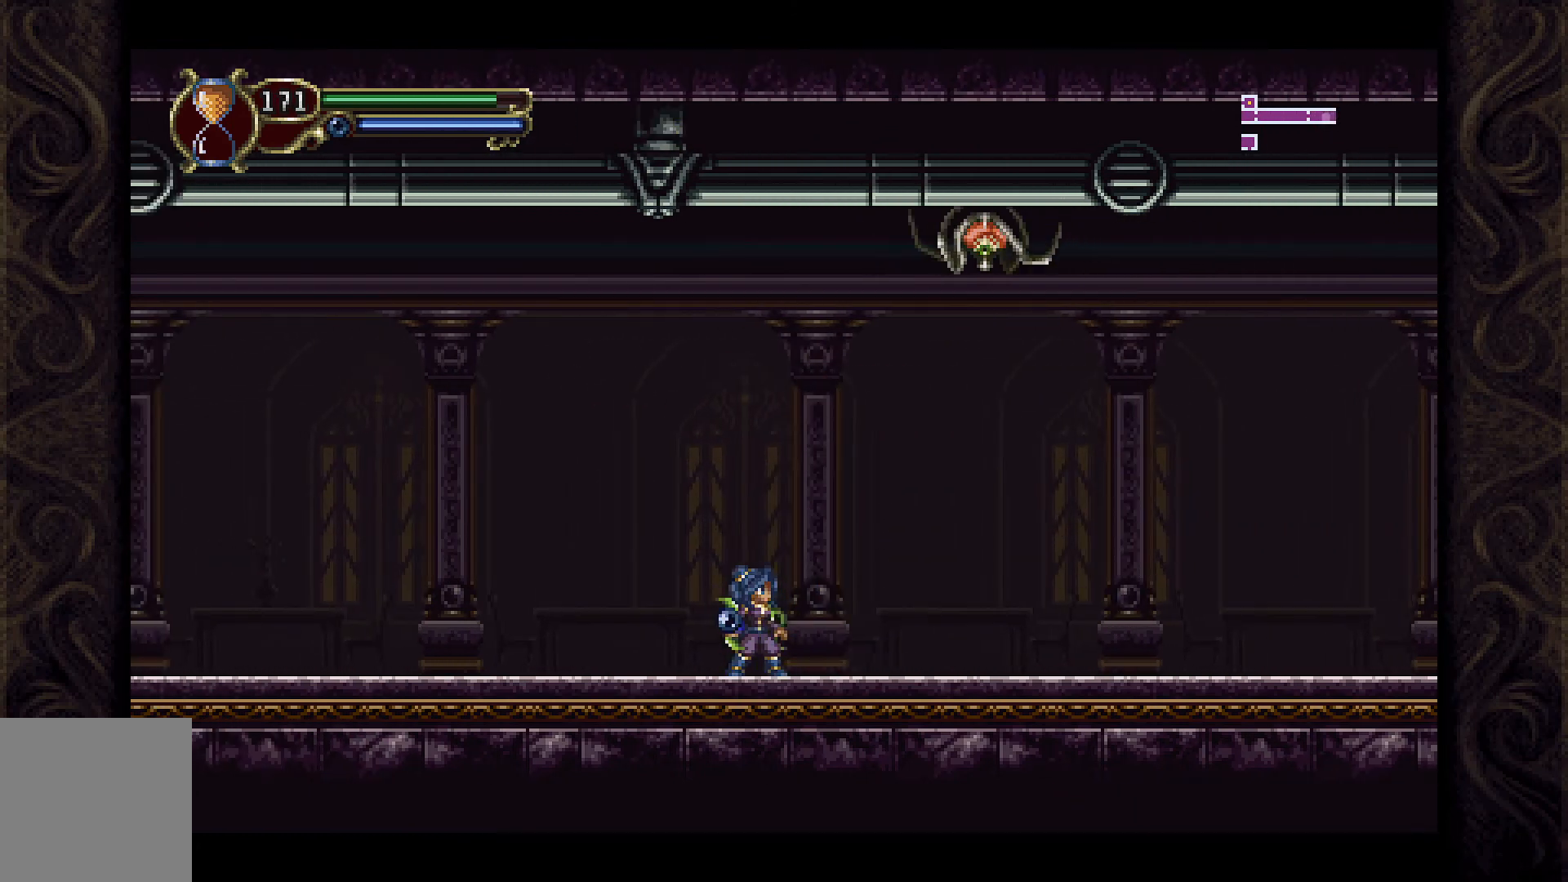
{"buttons": [], "left_stick": "center", "right_stick": "center", "events": [[233, "DPAD_RIGHT", "down"], [367, "DPAD_RIGHT", "up"]]}
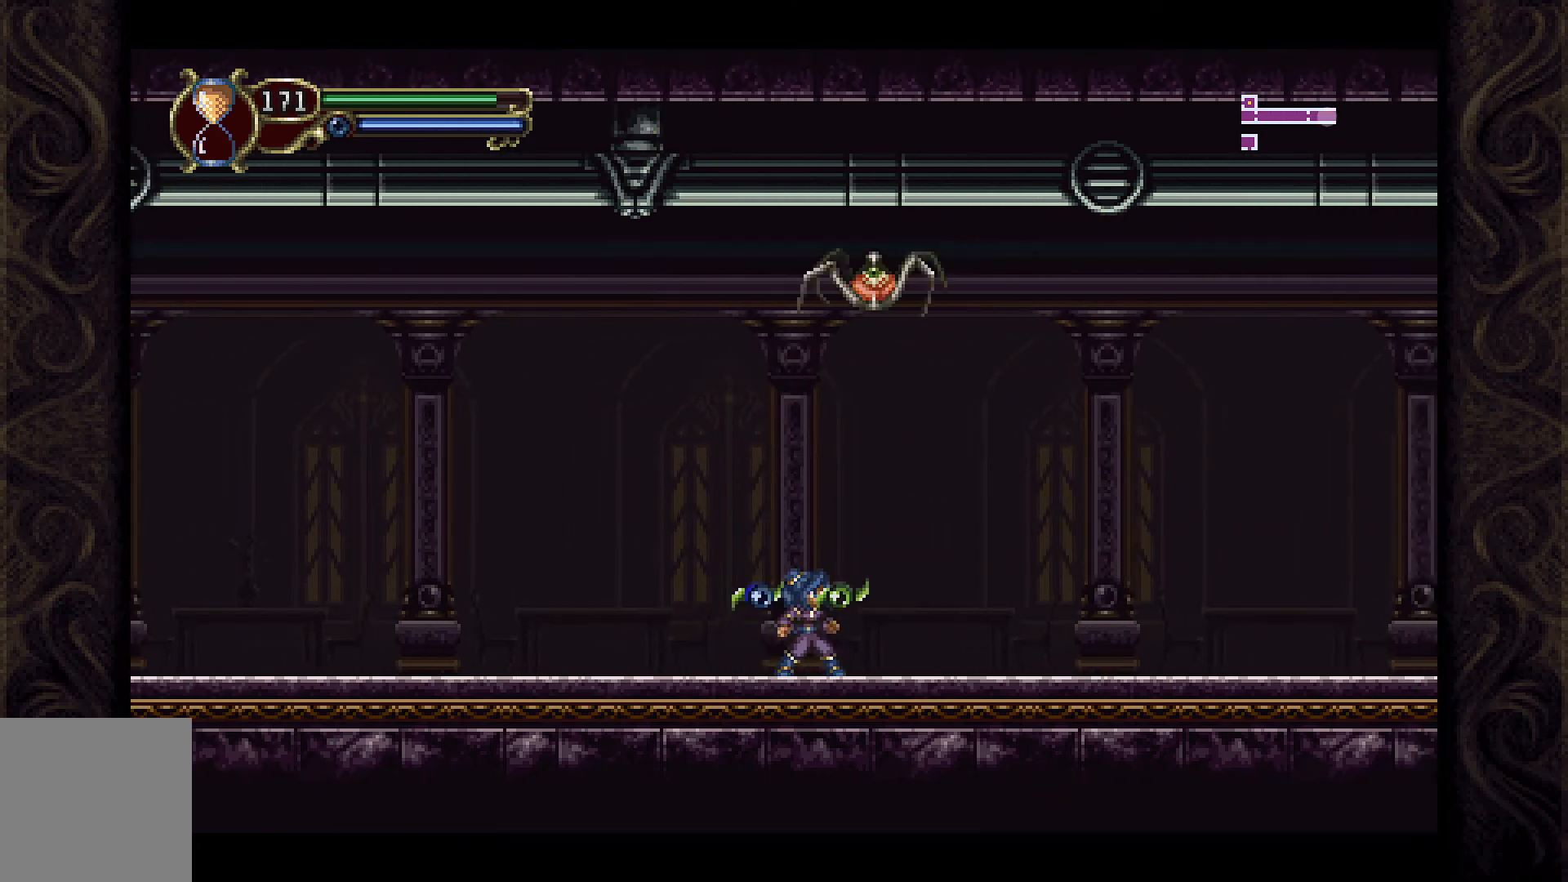
{"buttons": [], "left_stick": "center", "right_stick": "center", "events": [[33, "L1", "down"], [233, "L1", "up"], [367, "X", "down"], [500, "X", "up"]]}
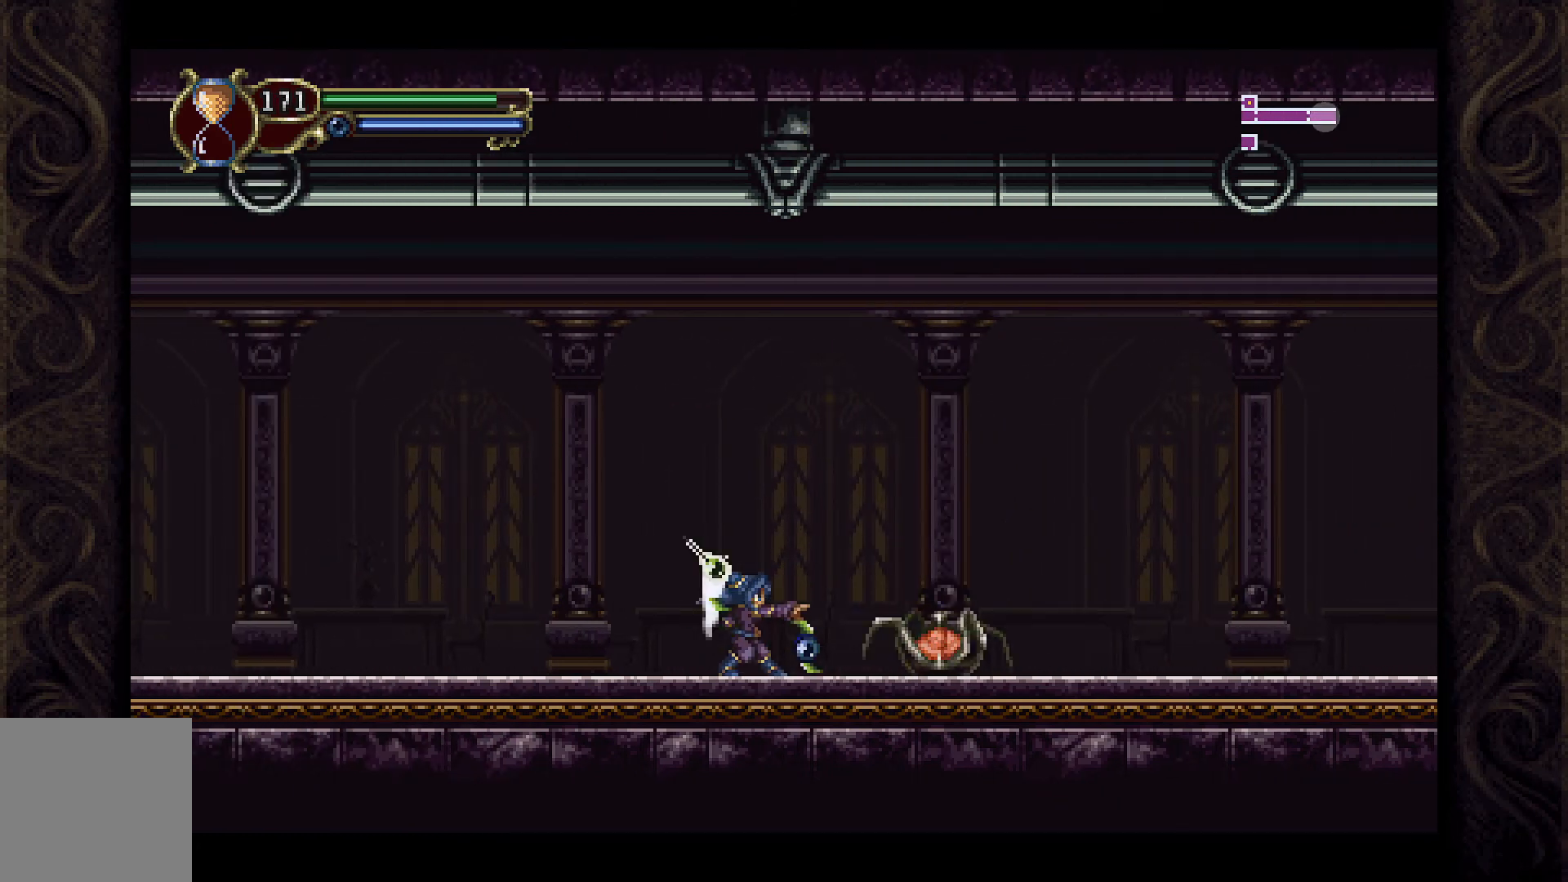
{"buttons": [], "left_stick": "center", "right_stick": "center", "events": [[67, "X", "down"], [167, "X", "up"], [233, "X", "down"], [333, "X", "up"], [400, "X", "down"], [467, "X", "up"]]}
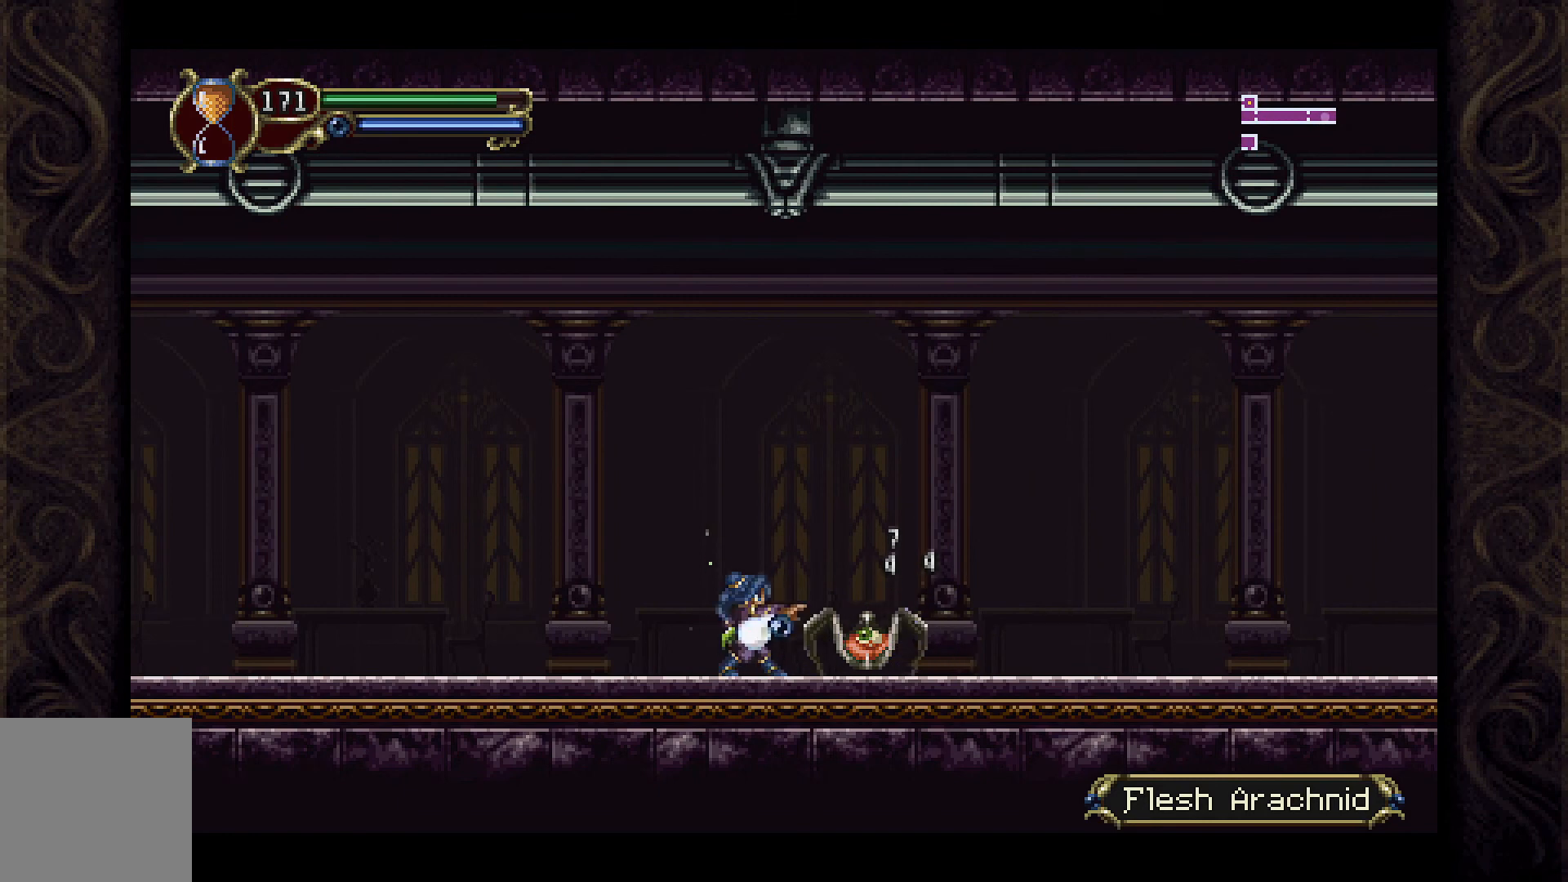
{"buttons": [], "left_stick": "center", "right_stick": "center", "events": [[33, "L1", "down"], [67, "X", "down"], [133, "X", "up"], [167, "L1", "up"], [233, "X", "down"], [300, "X", "up"], [433, "X", "down"], [500, "X", "up"]]}
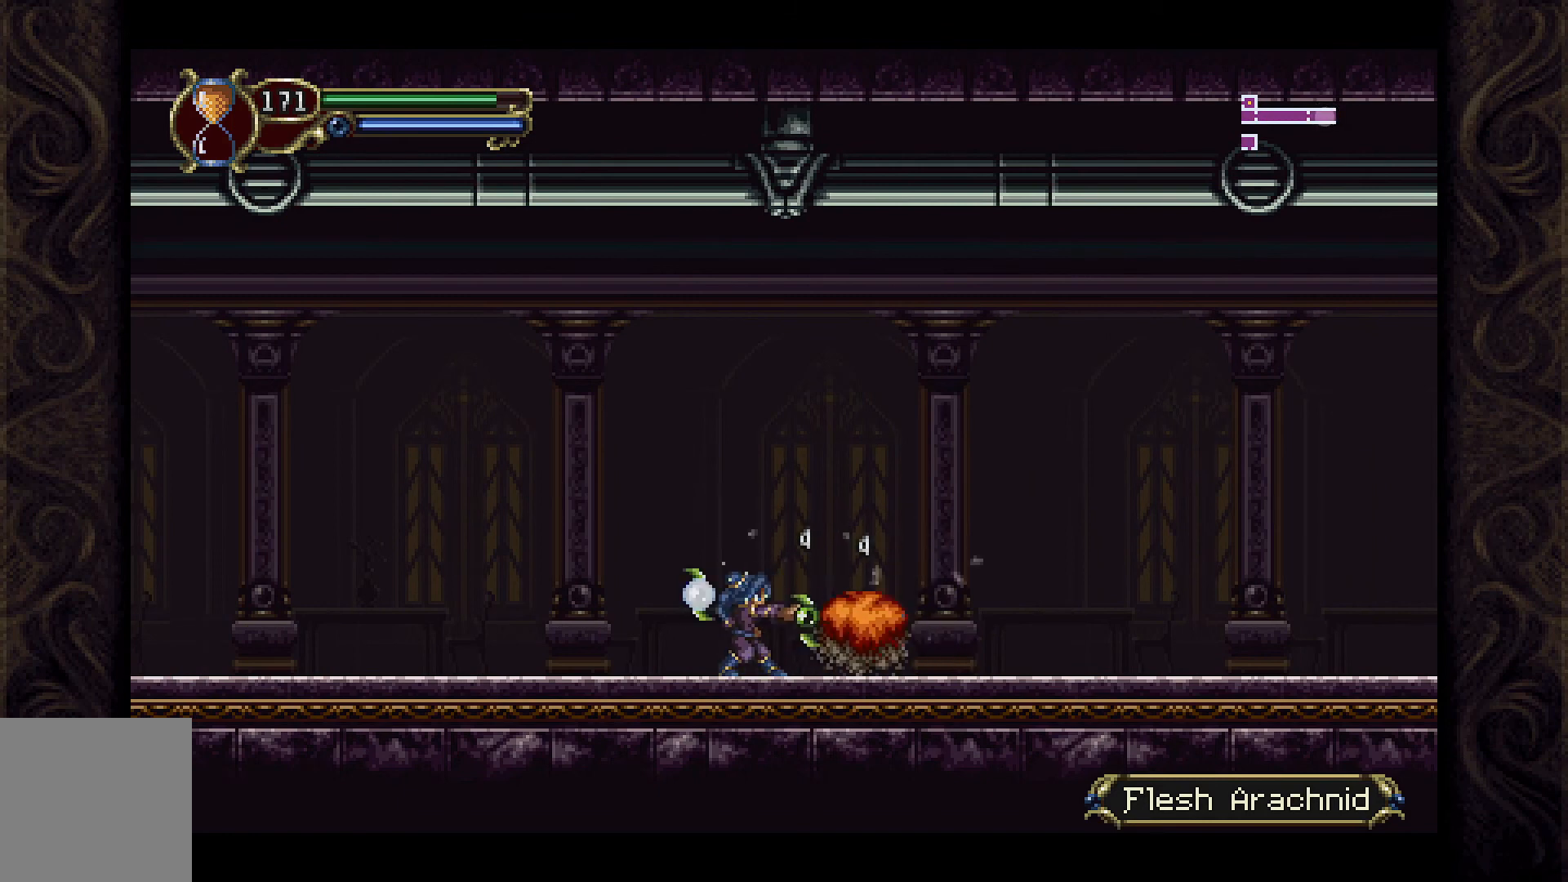
{"buttons": ["DPAD_RIGHT"], "left_stick": "center", "right_stick": "center", "events": [[233, "DPAD_RIGHT", "down"]]}
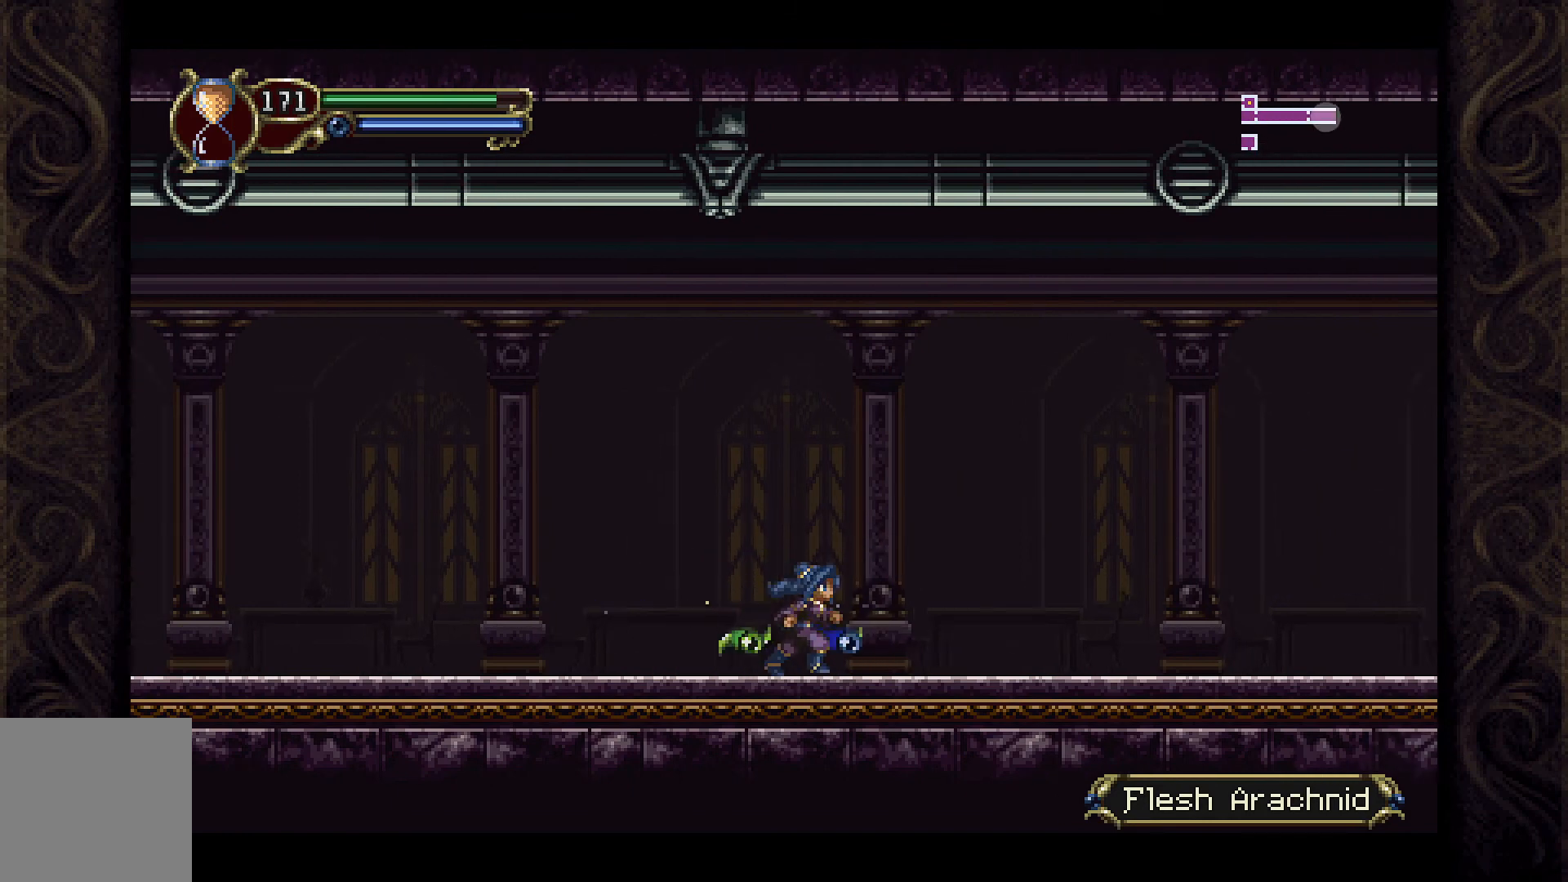
{"buttons": ["DPAD_RIGHT"], "left_stick": "center", "right_stick": "center", "events": []}
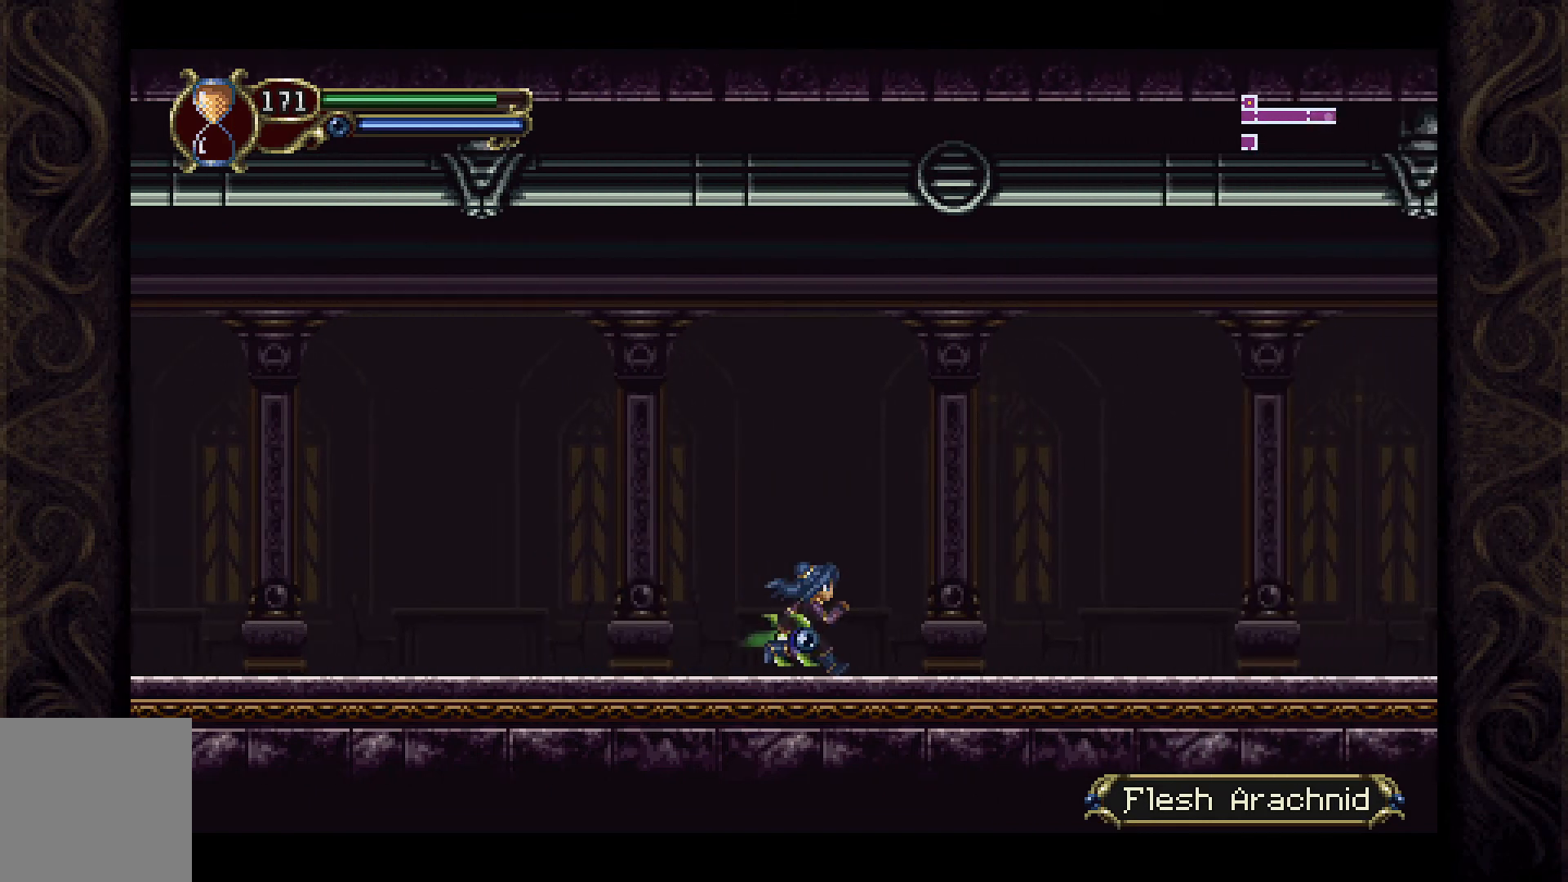
{"buttons": ["DPAD_RIGHT"], "left_stick": "center", "right_stick": "center", "events": []}
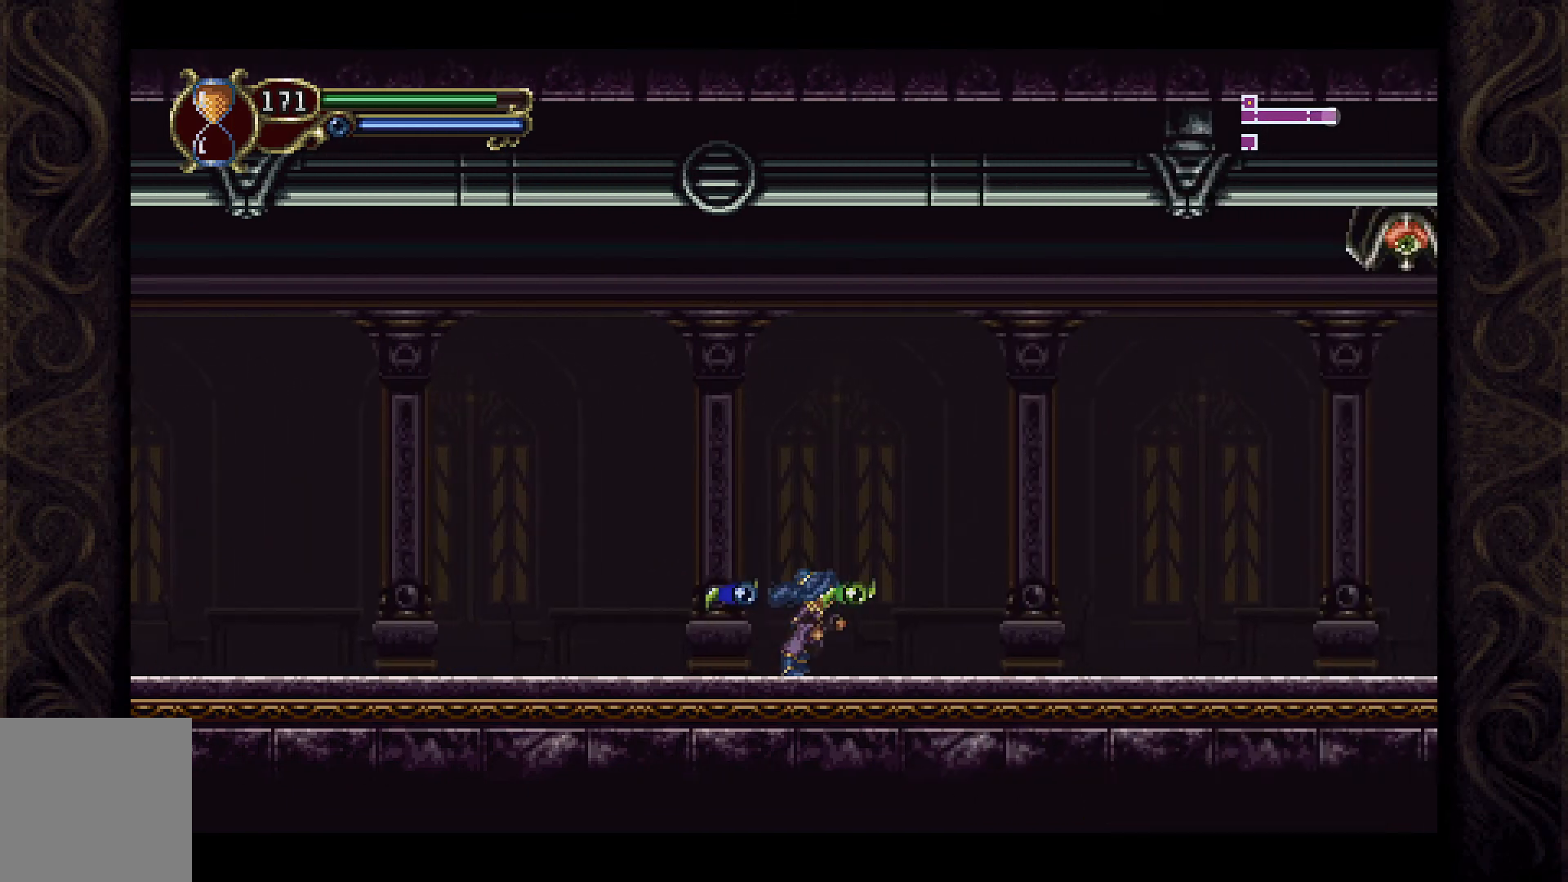
{"buttons": ["DPAD_RIGHT"], "left_stick": "center", "right_stick": "center", "events": []}
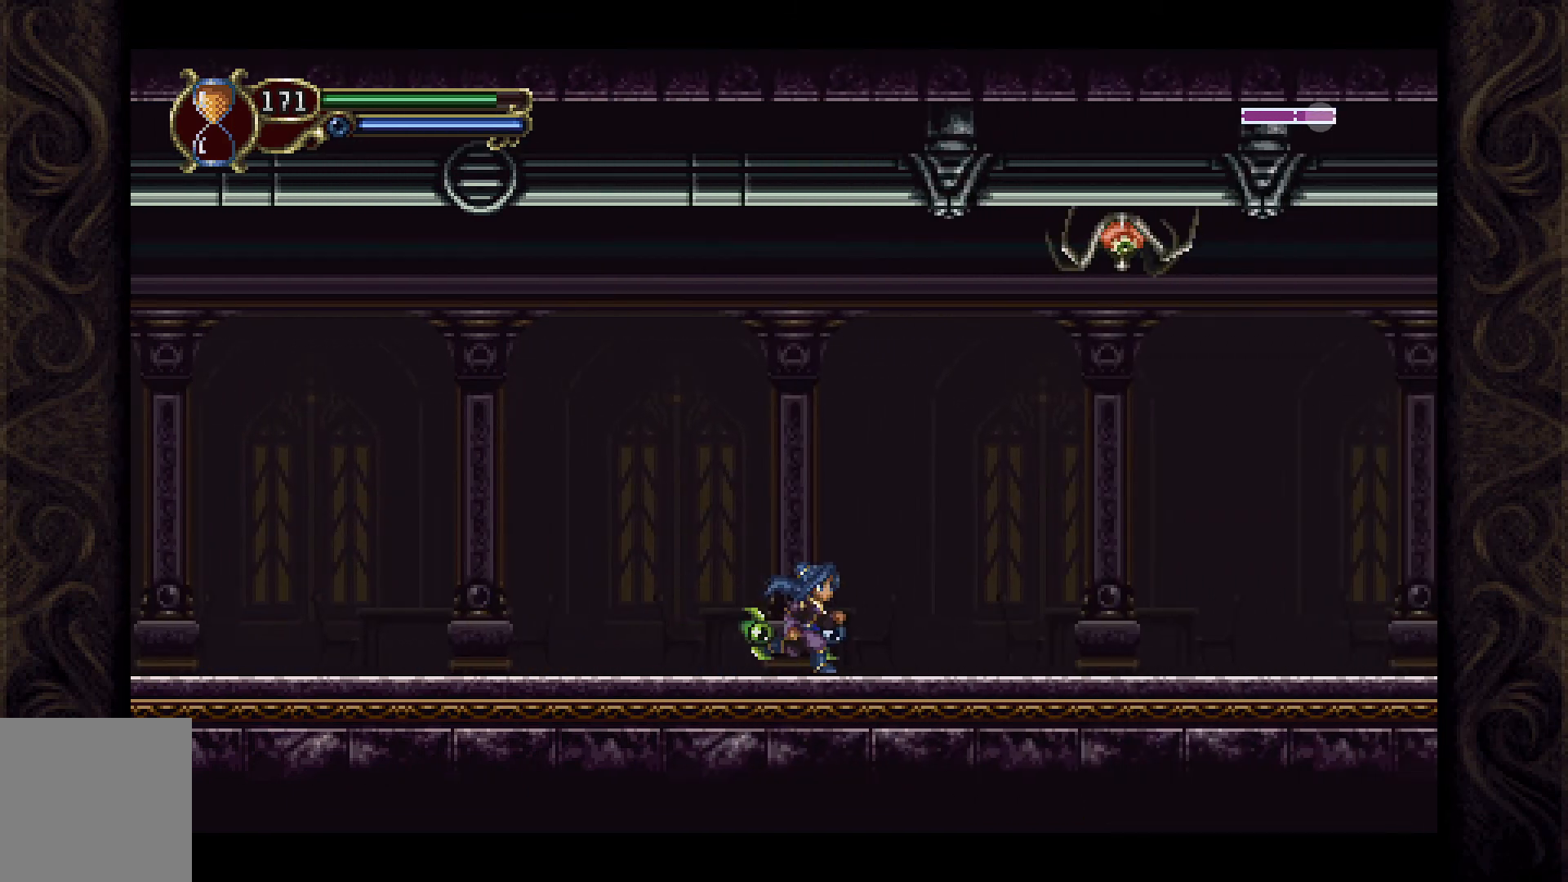
{"buttons": [], "left_stick": "center", "right_stick": "center", "events": [[100, "DPAD_RIGHT", "up"]]}
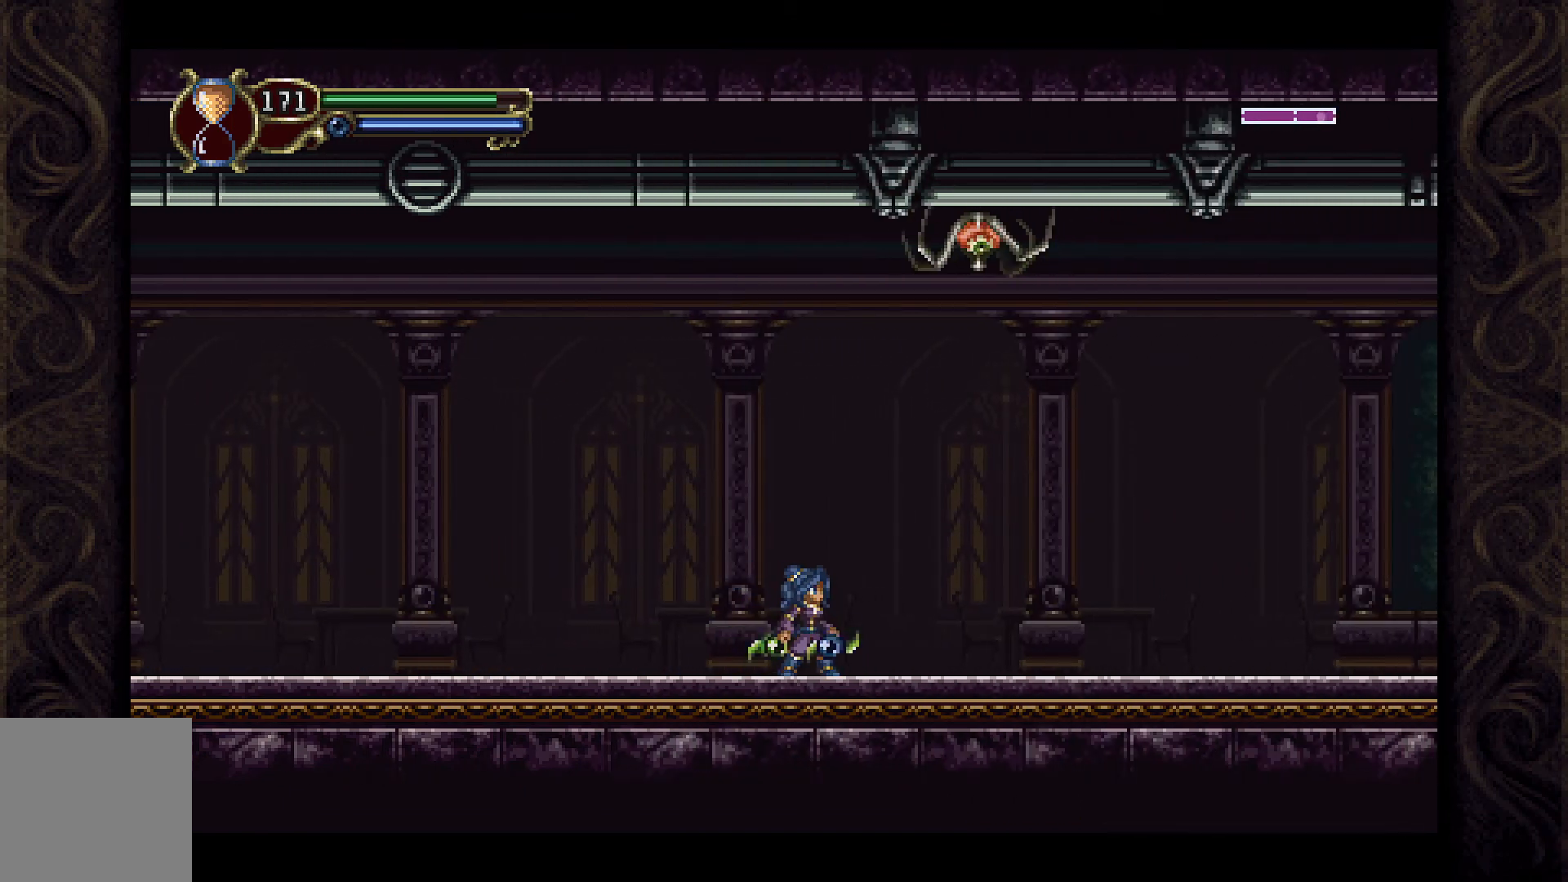
{"buttons": ["L1"], "left_stick": "center", "right_stick": "center", "events": [[433, "L1", "down"]]}
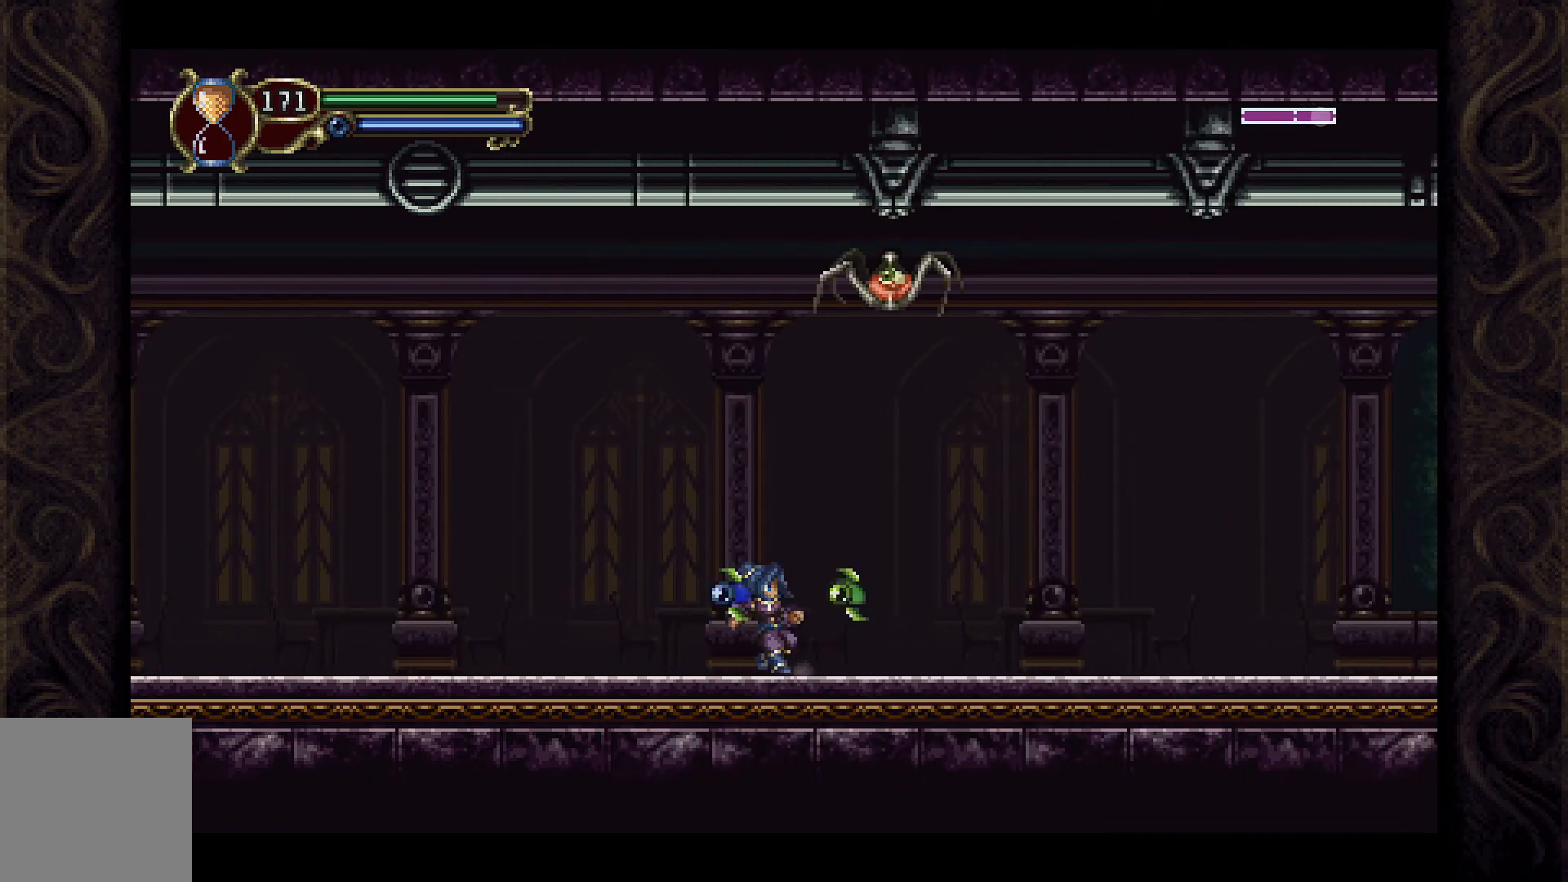
{"buttons": [], "left_stick": "center", "right_stick": "center", "events": [[133, "L1", "up"], [333, "X", "down"], [467, "X", "up"]]}
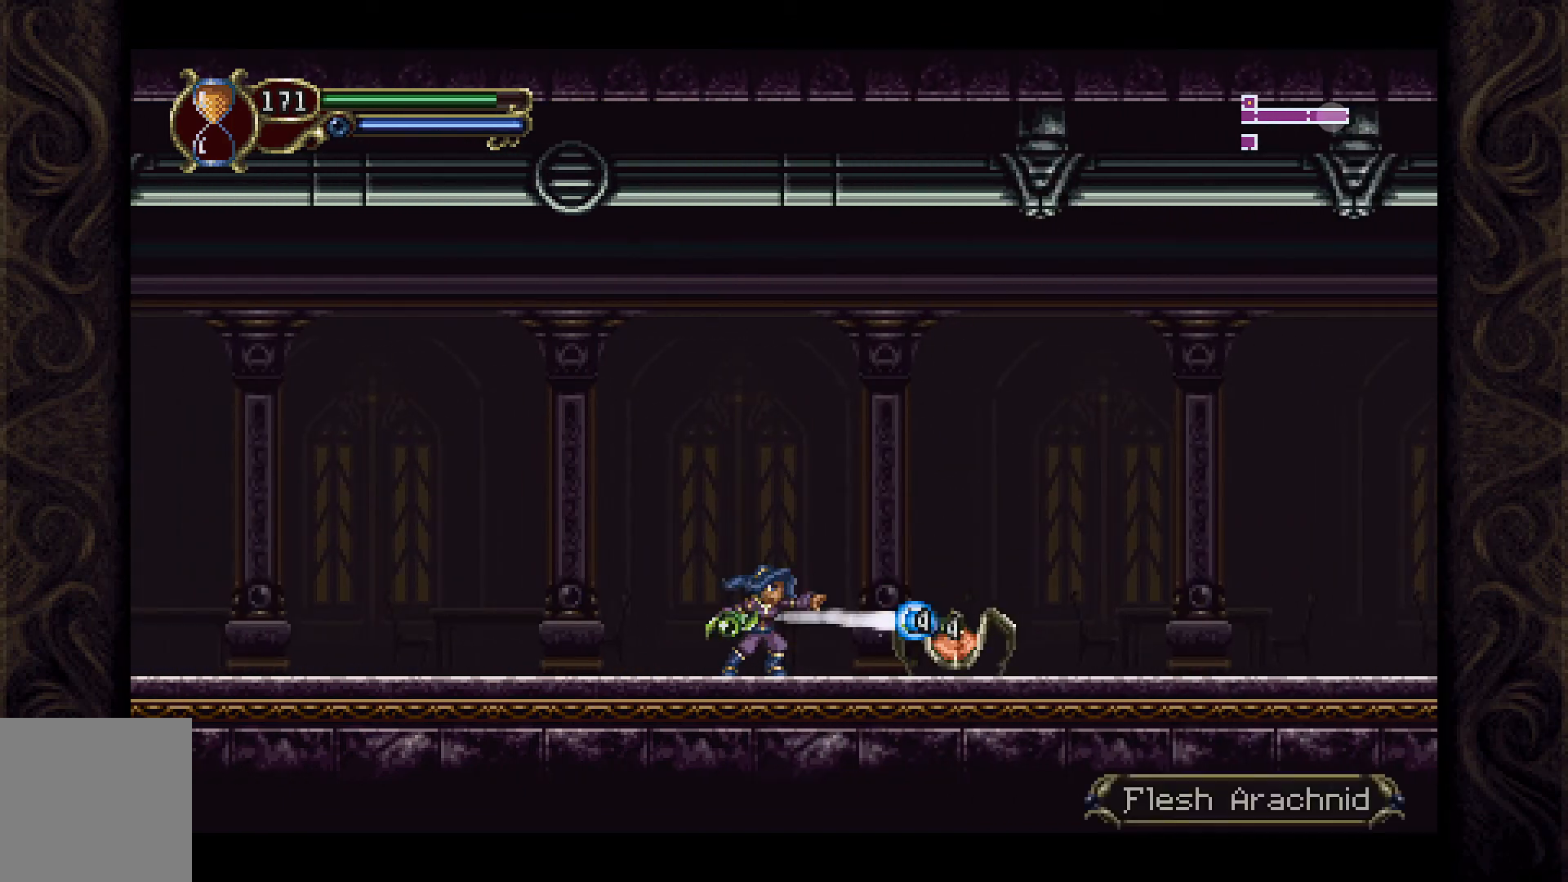
{"buttons": [], "left_stick": "center", "right_stick": "center", "events": [[67, "X", "down"], [100, "X", "up"], [200, "X", "down"], [300, "X", "up"], [367, "X", "down"], [433, "X", "up"]]}
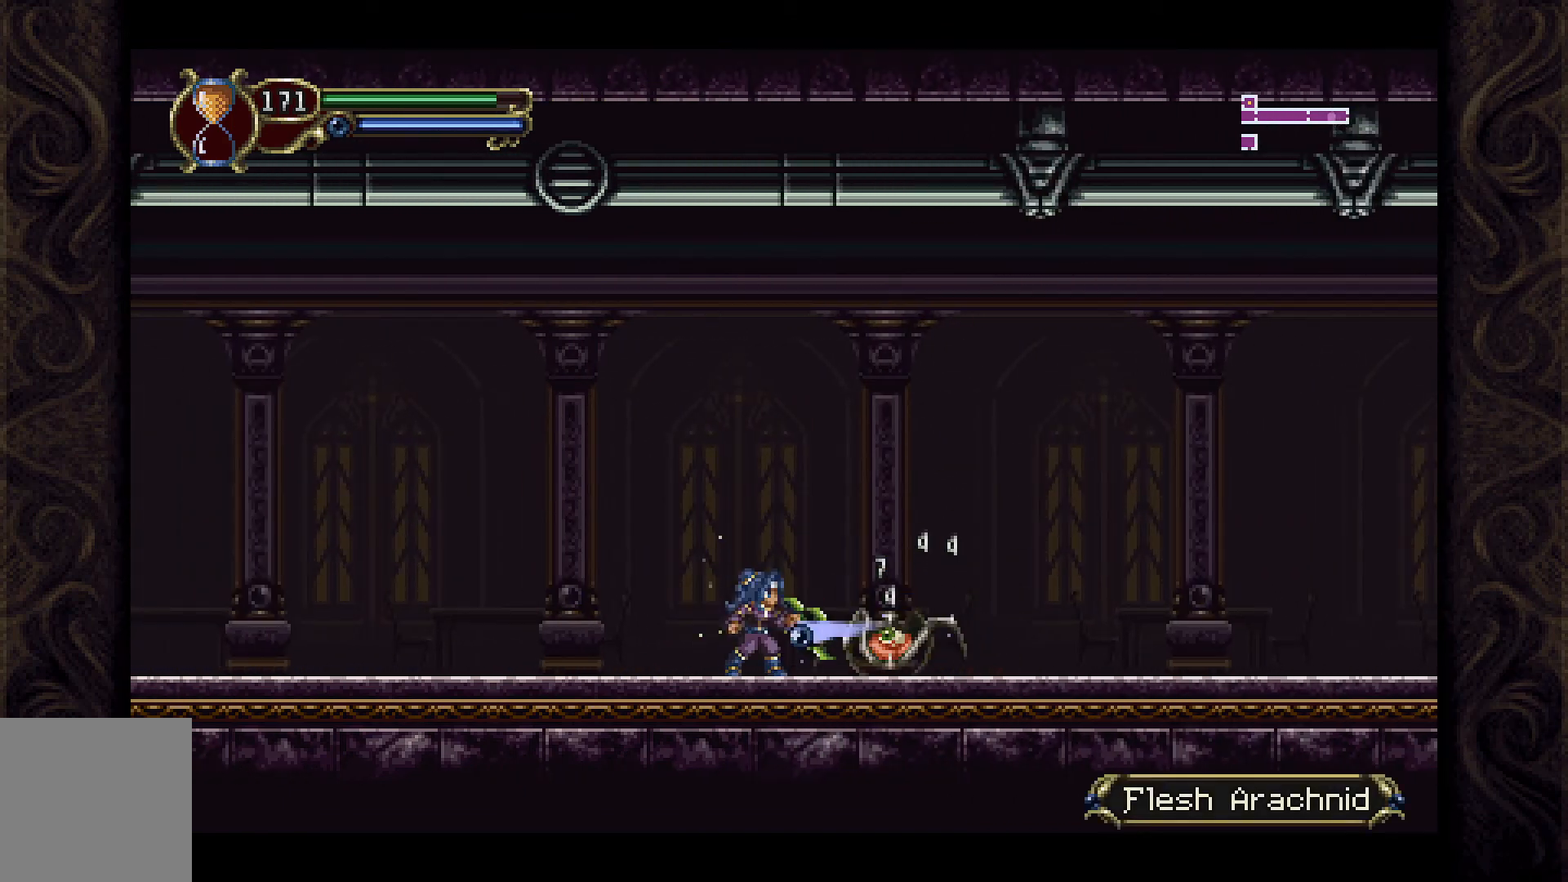
{"buttons": [], "left_stick": "center", "right_stick": "center", "events": [[33, "X", "down"], [100, "X", "up"], [167, "X", "down"], [233, "X", "up"], [333, "X", "down"], [400, "X", "up"]]}
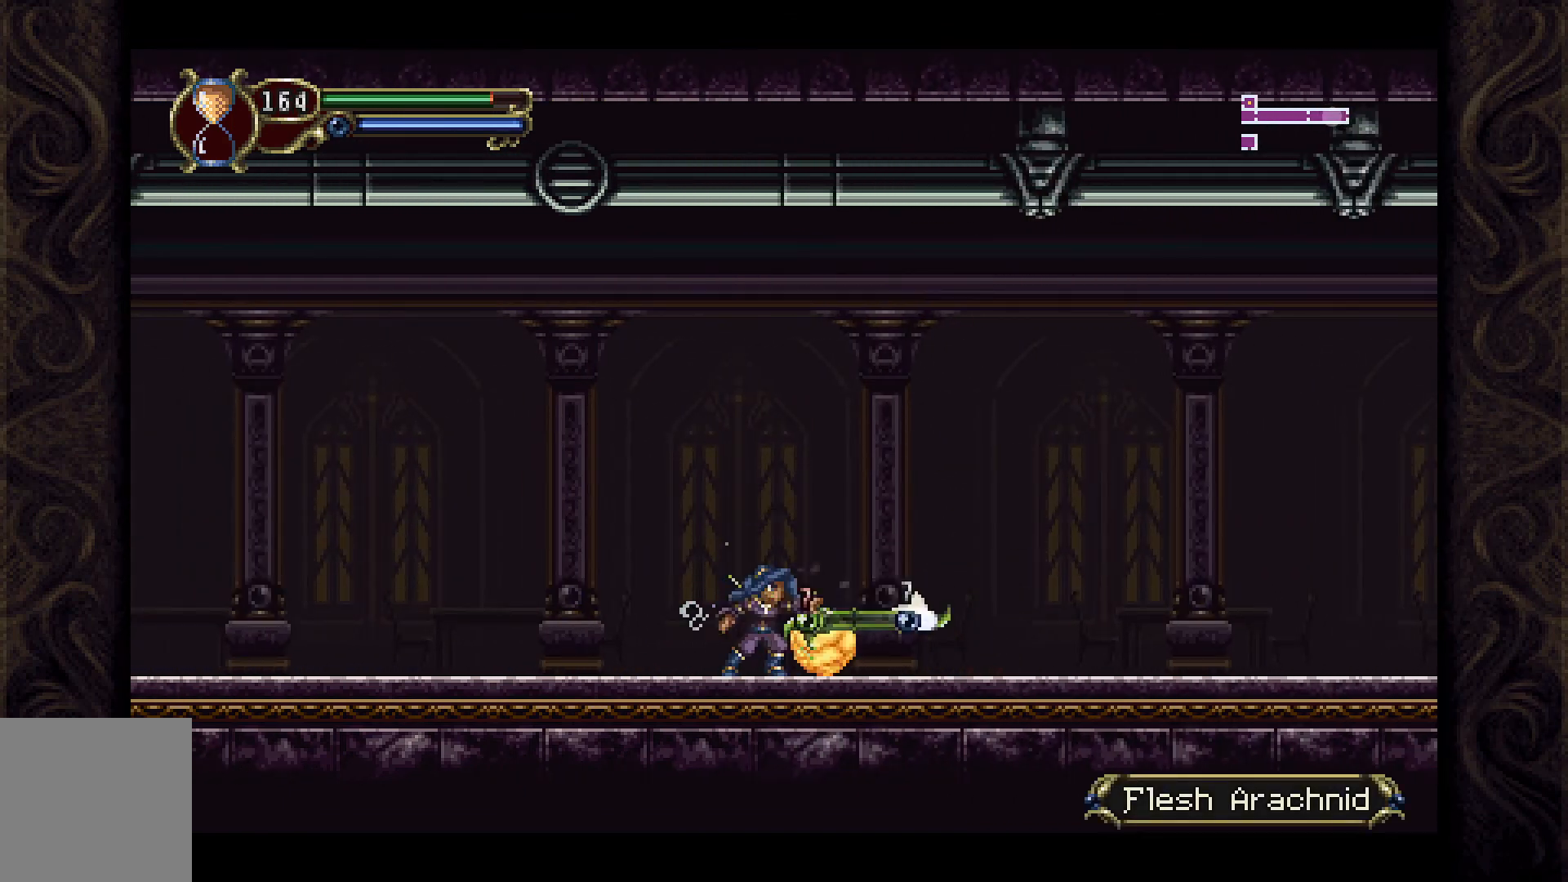
{"buttons": ["DPAD_RIGHT"], "left_stick": "center", "right_stick": "center", "events": [[367, "DPAD_RIGHT", "down"]]}